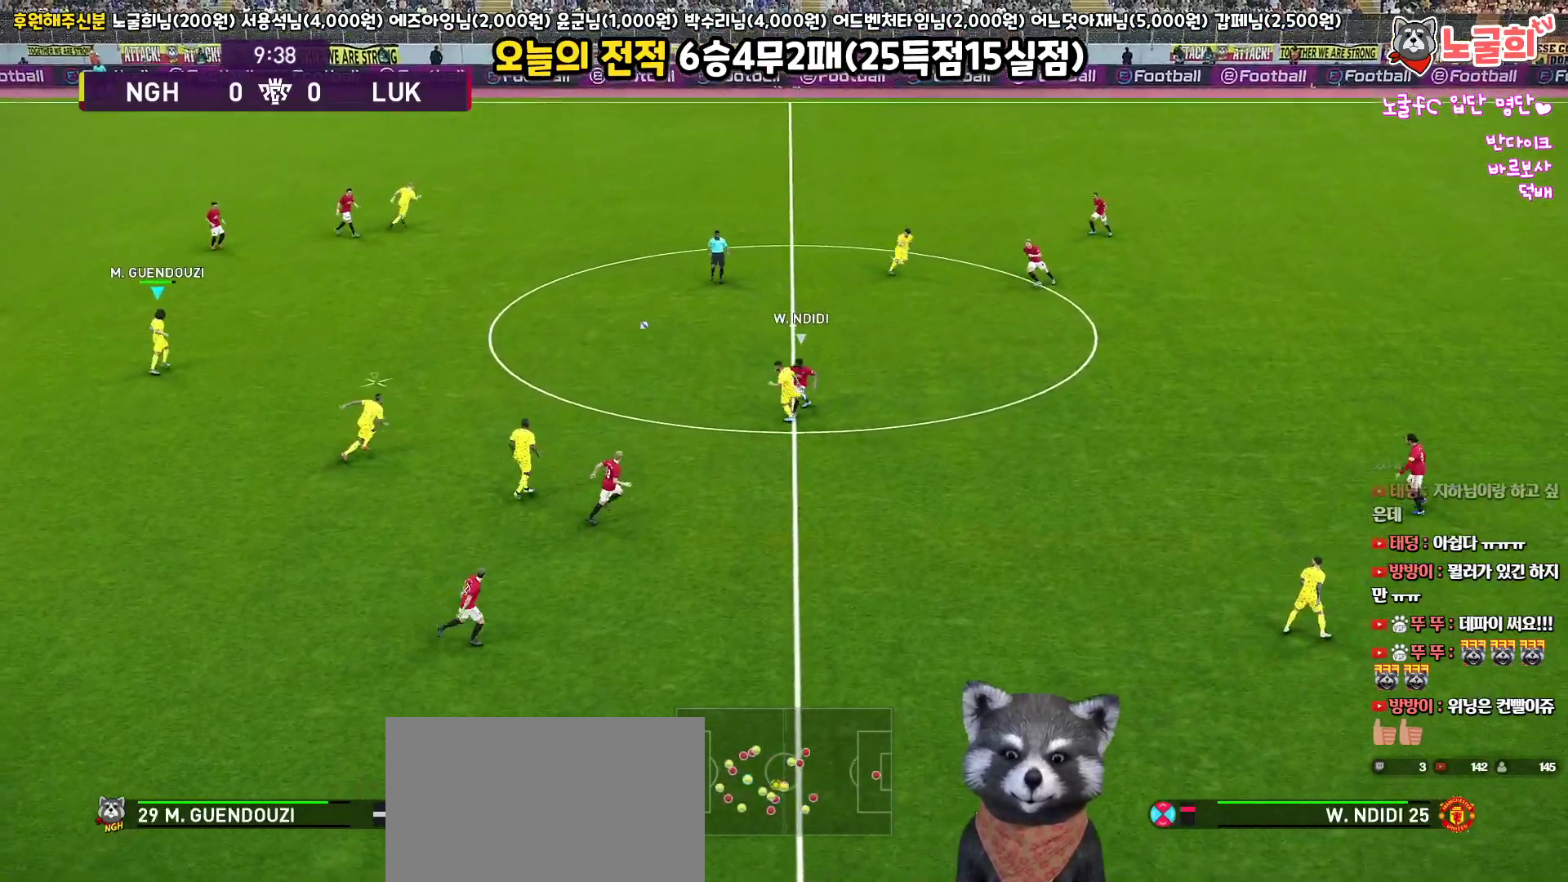
Gameplay with a controller (PlayStation layout); each line is a JSON object with the inputs held at the frame after it. "events" lists button and stick changes between this image and that frame as [ms after this image, input, new state], when the widget could be followed in between.
{"buttons": ["R1", "L3"], "left_stick": "right", "right_stick": "center", "events": [[33, "L3", "down"], [50, "left_stick", "right"]]}
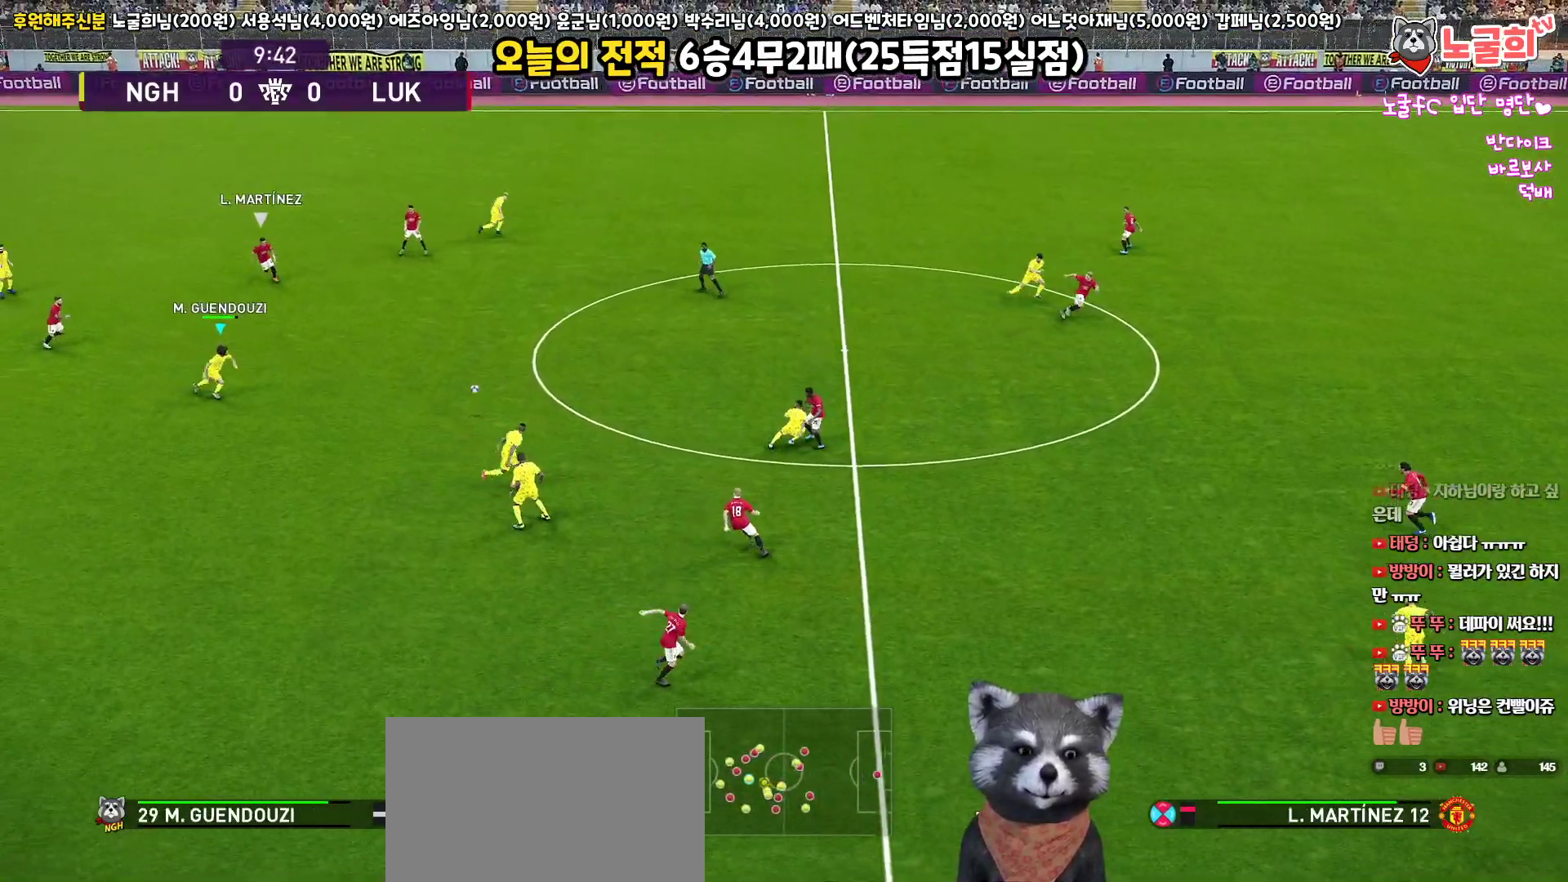
{"buttons": ["L3"], "left_stick": "up-right", "right_stick": "center", "events": [[17, "R1", "up"], [83, "left_stick", "up-right"], [167, "TRIANGLE", "down"], [350, "TRIANGLE", "up"]]}
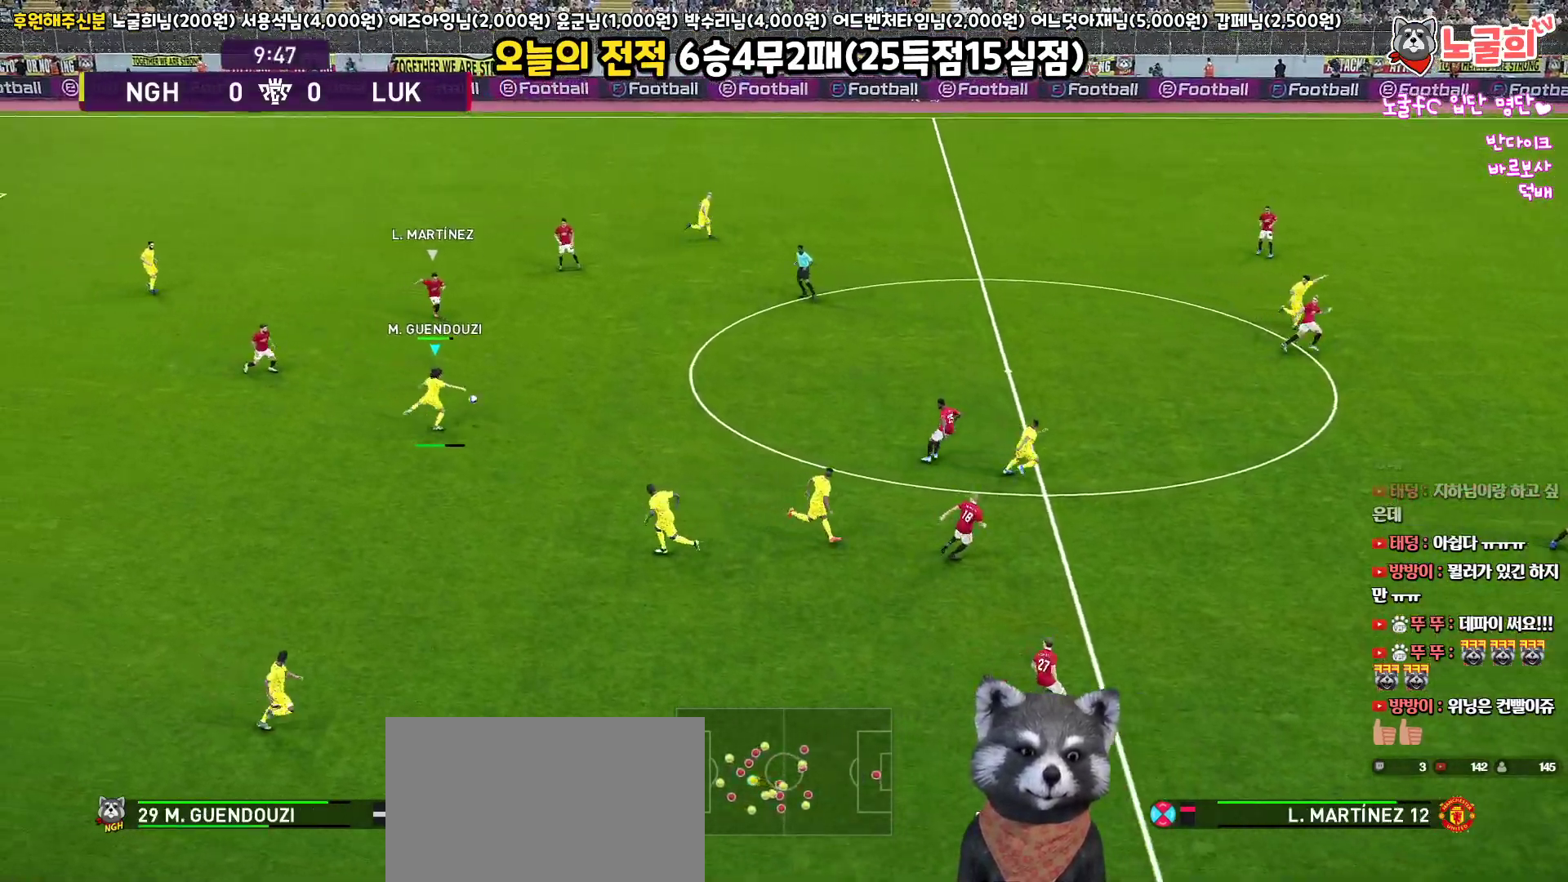
{"buttons": [], "left_stick": "center", "right_stick": "center", "events": [[283, "L3", "up"], [400, "left_stick", "center"]]}
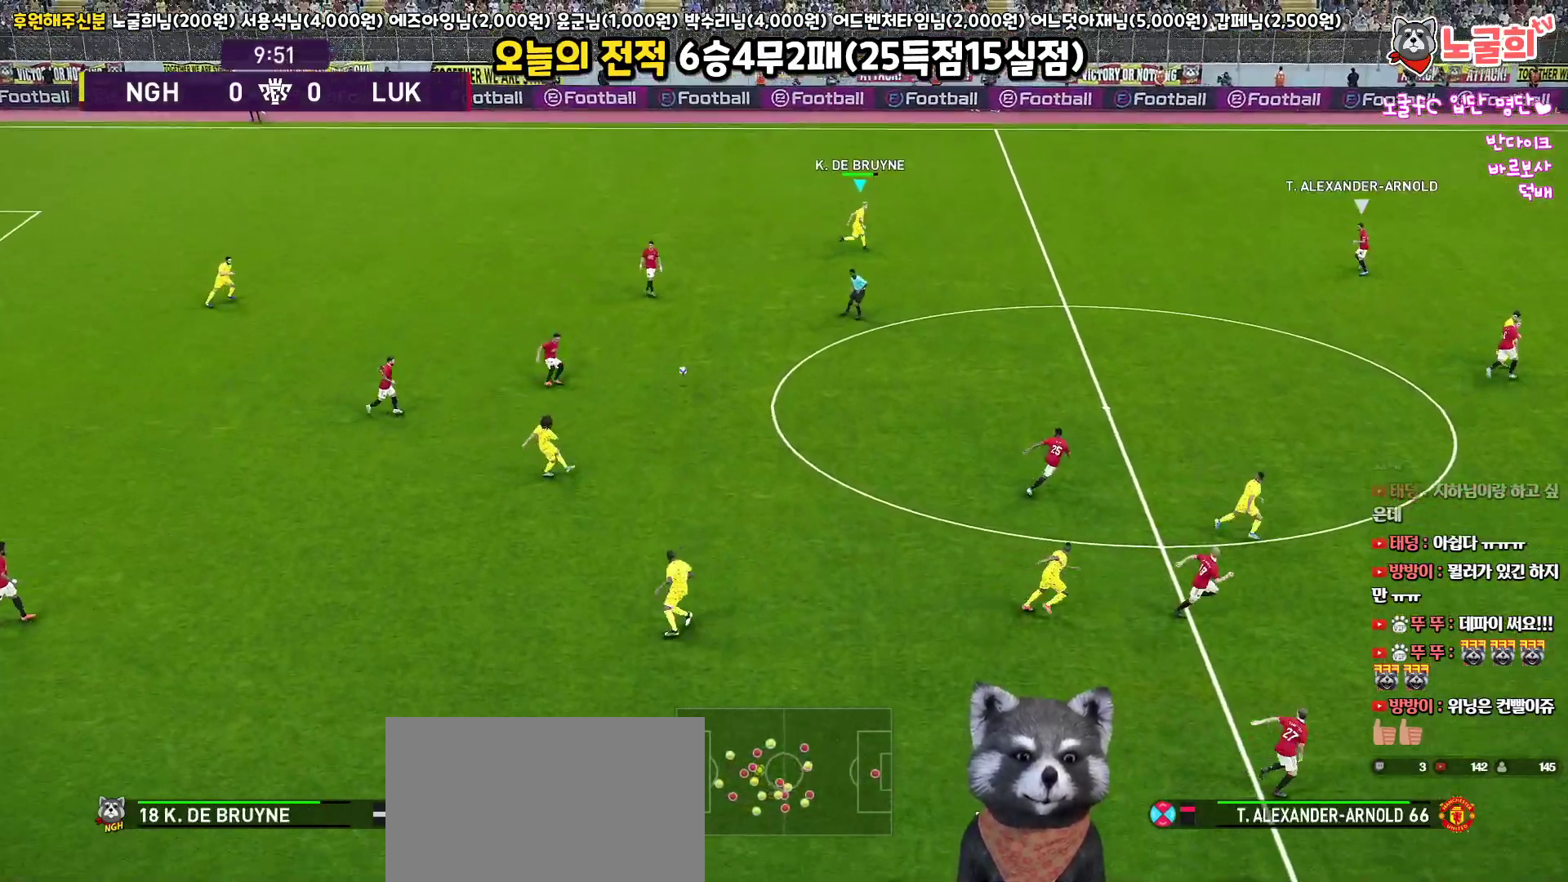
{"buttons": ["L3"], "left_stick": "right", "right_stick": "center", "events": [[17, "left_stick", "right"], [117, "L3", "down"]]}
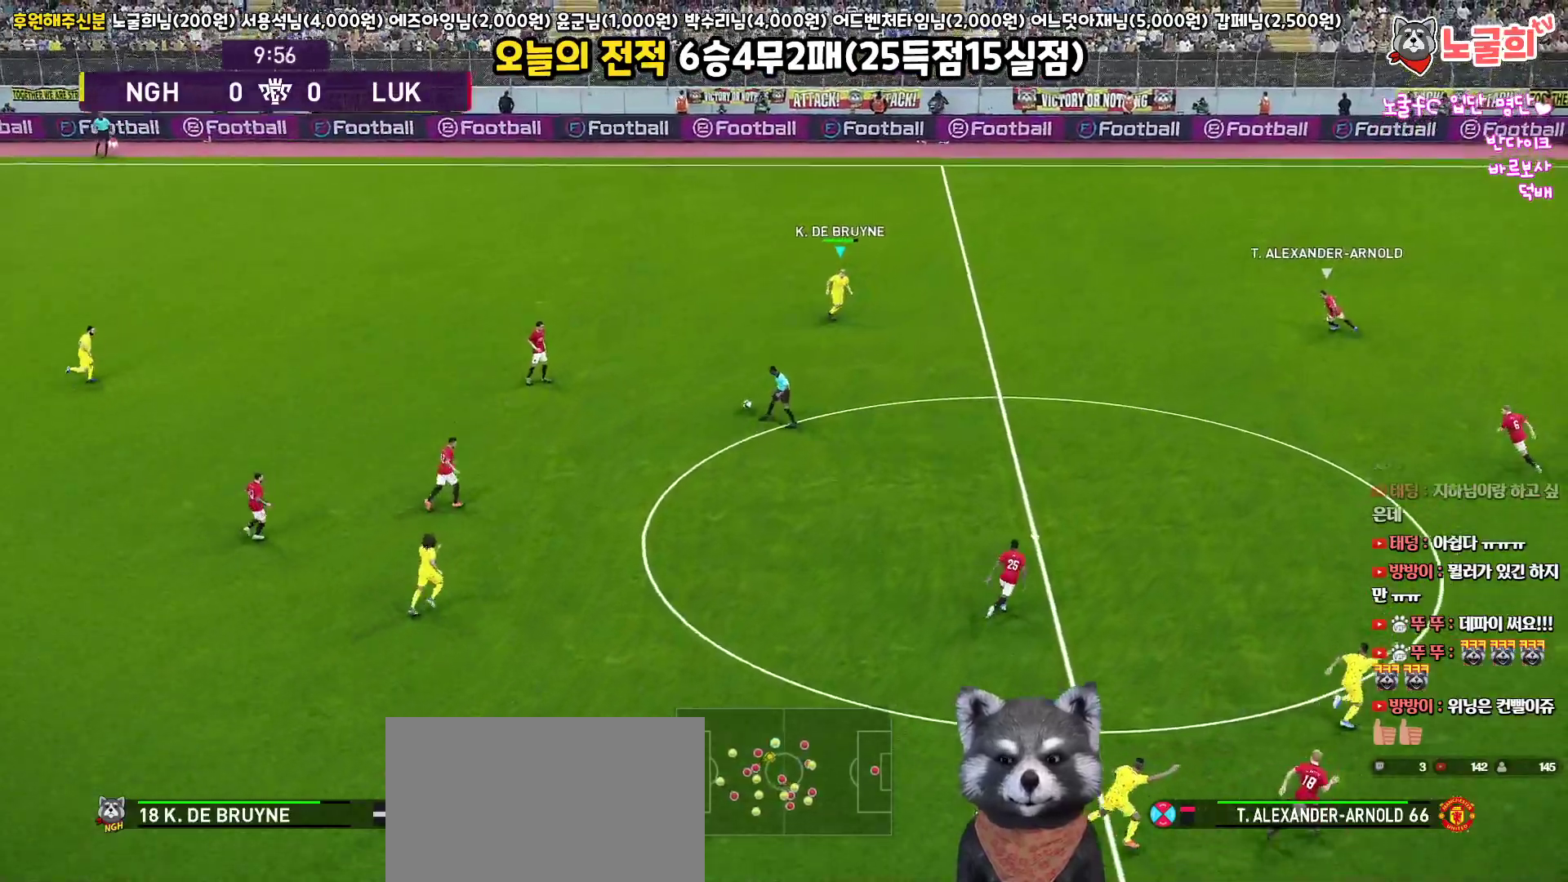
{"buttons": [], "left_stick": "right", "right_stick": "center", "events": [[367, "L3", "up"]]}
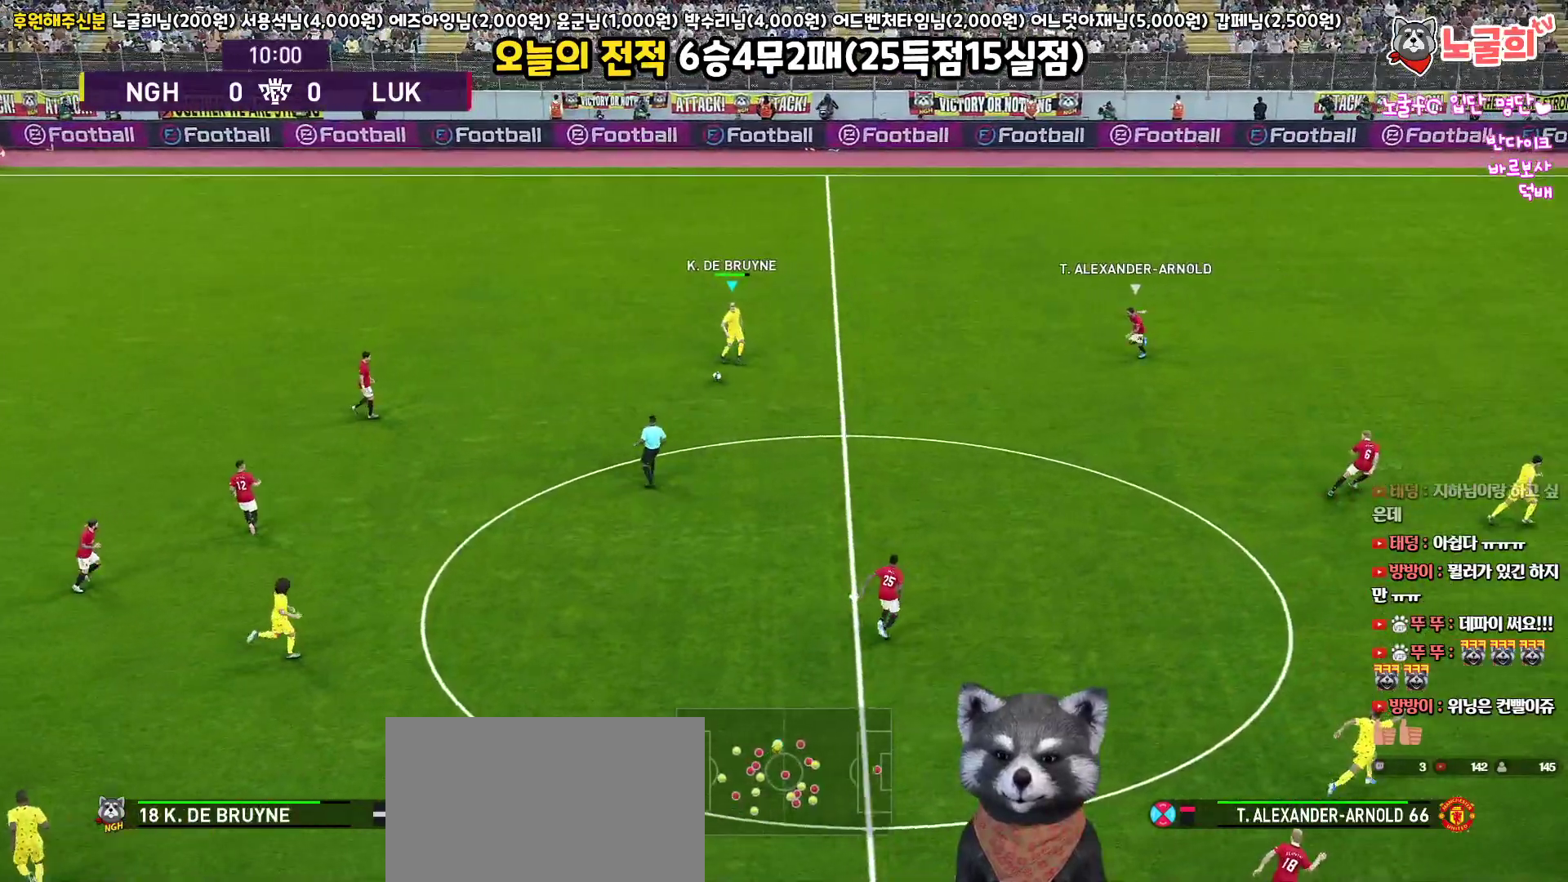
{"buttons": ["L3"], "left_stick": "down-right", "right_stick": "center", "events": [[167, "left_stick", "down-right"], [267, "CROSS", "down"], [267, "L3", "down"], [417, "CROSS", "up"]]}
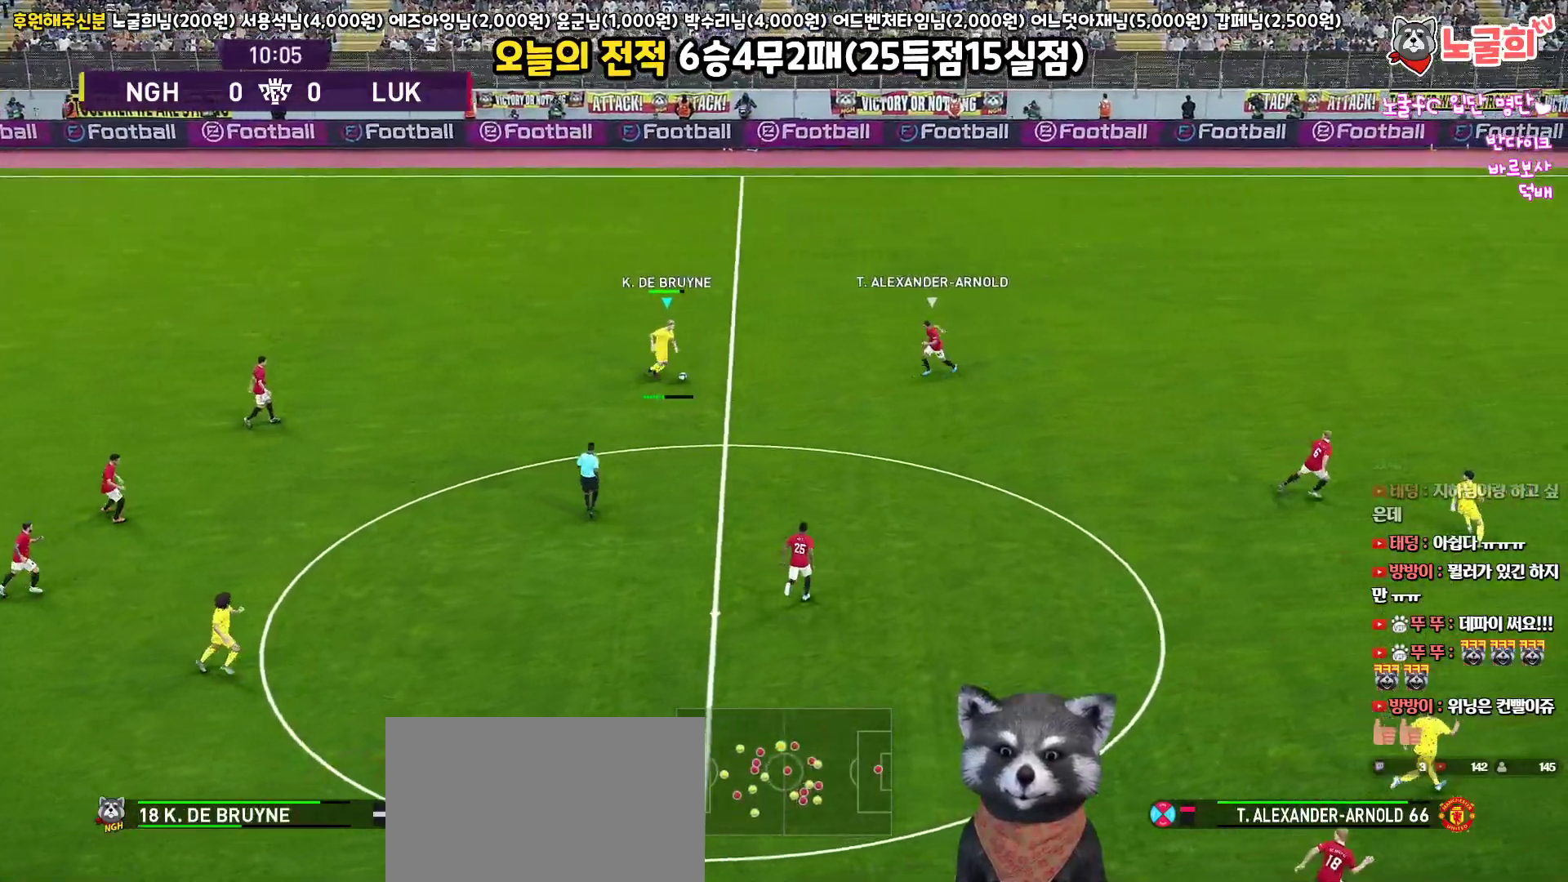
{"buttons": [], "left_stick": "down-right", "right_stick": "center", "events": [[450, "L3", "up"]]}
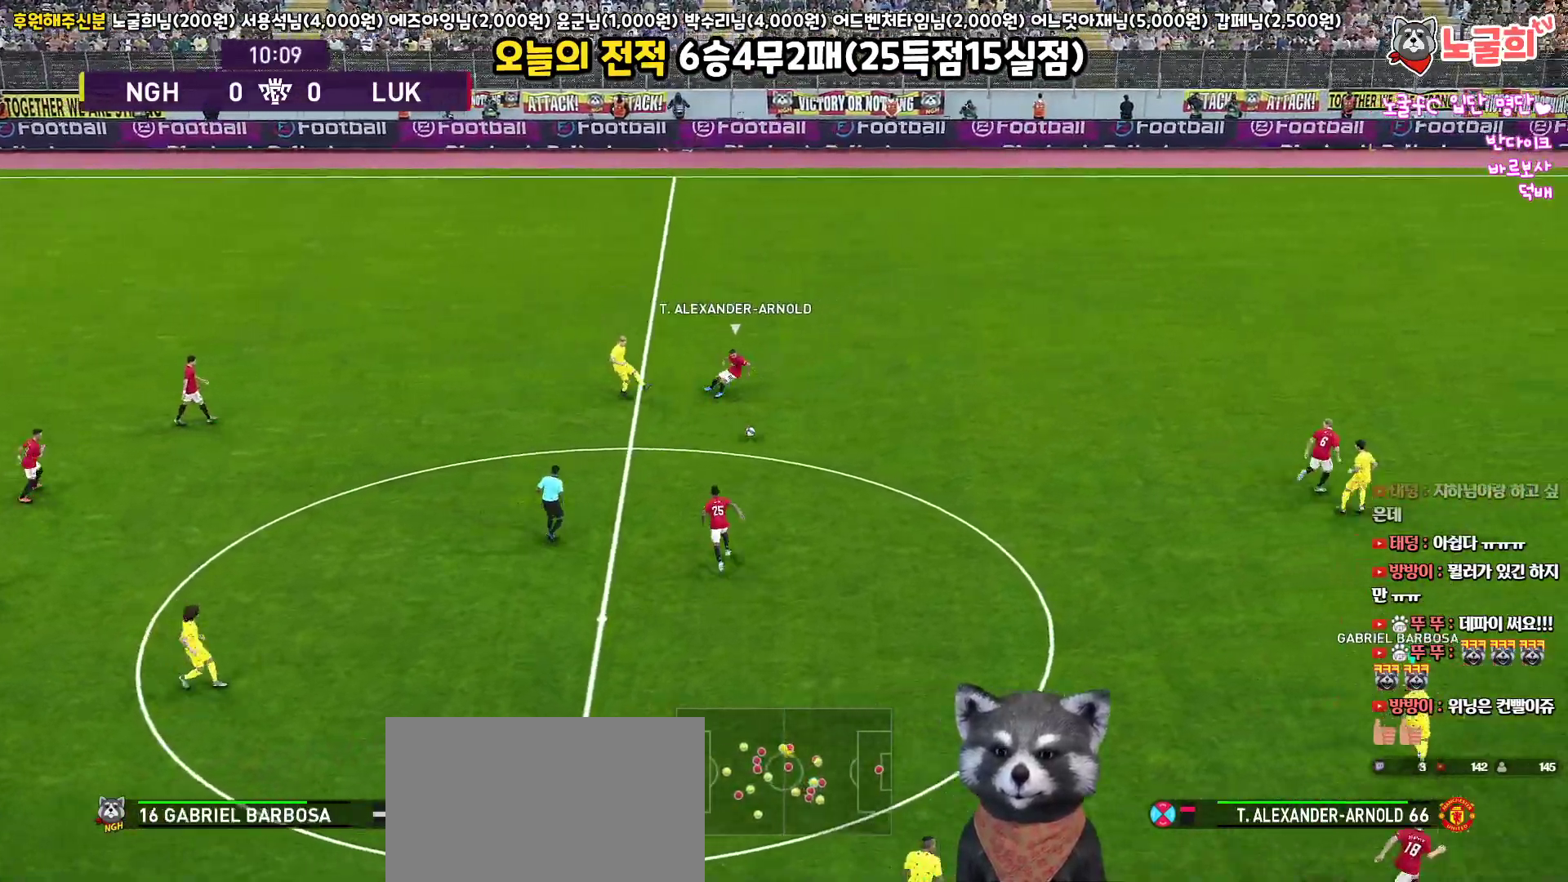
{"buttons": ["L3"], "left_stick": "up", "right_stick": "center", "events": [[33, "left_stick", "up-left"], [83, "R1", "down"], [167, "L3", "down"], [167, "right_stick", "up"], [183, "left_stick", "up"], [200, "L1", "down"], [300, "right_stick", "center"], [383, "R1", "up"], [500, "L1", "up"]]}
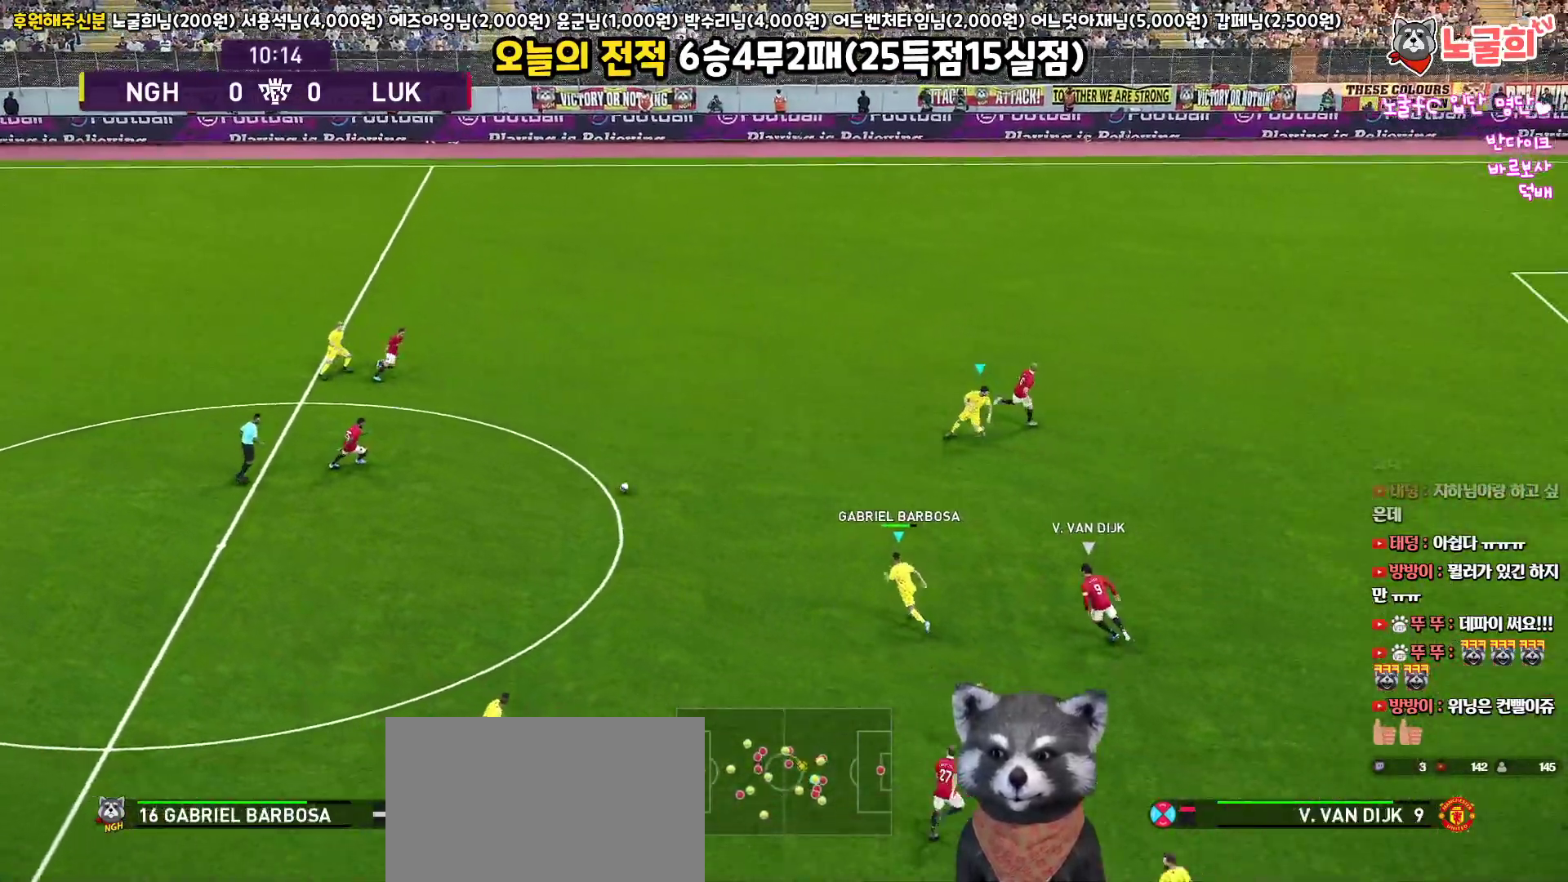
{"buttons": ["L1", "L3"], "left_stick": "up", "right_stick": "center", "events": [[150, "L1", "down"], [167, "CROSS", "down"], [317, "CROSS", "up"]]}
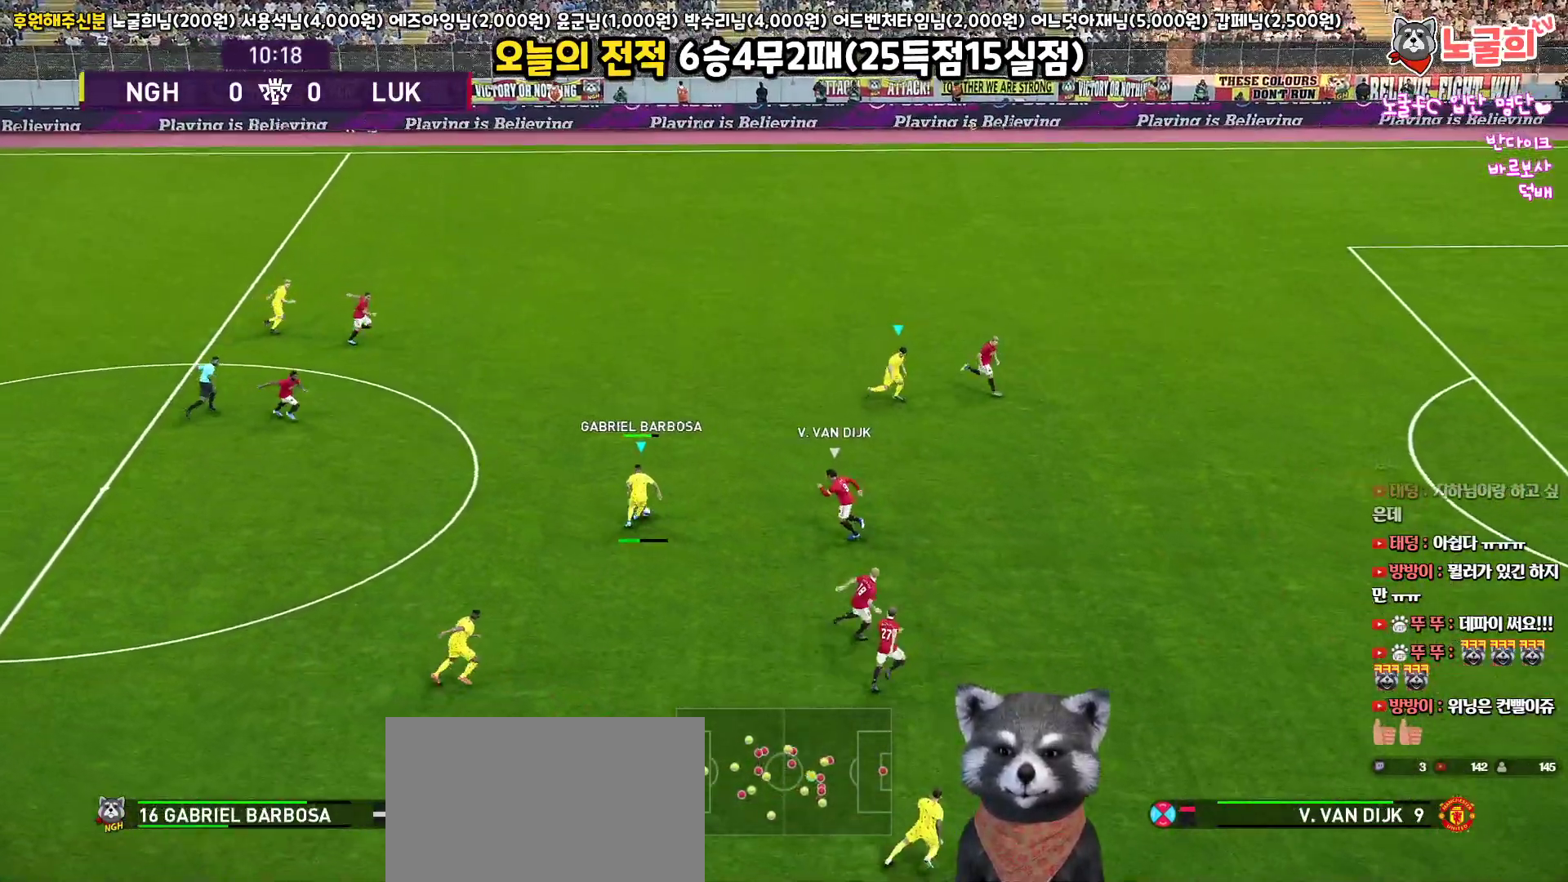
{"buttons": ["L3"], "left_stick": "down", "right_stick": "center", "events": [[133, "L3", "up"], [283, "left_stick", "right"], [300, "L1", "up"], [333, "left_stick", "down"], [383, "L3", "down"]]}
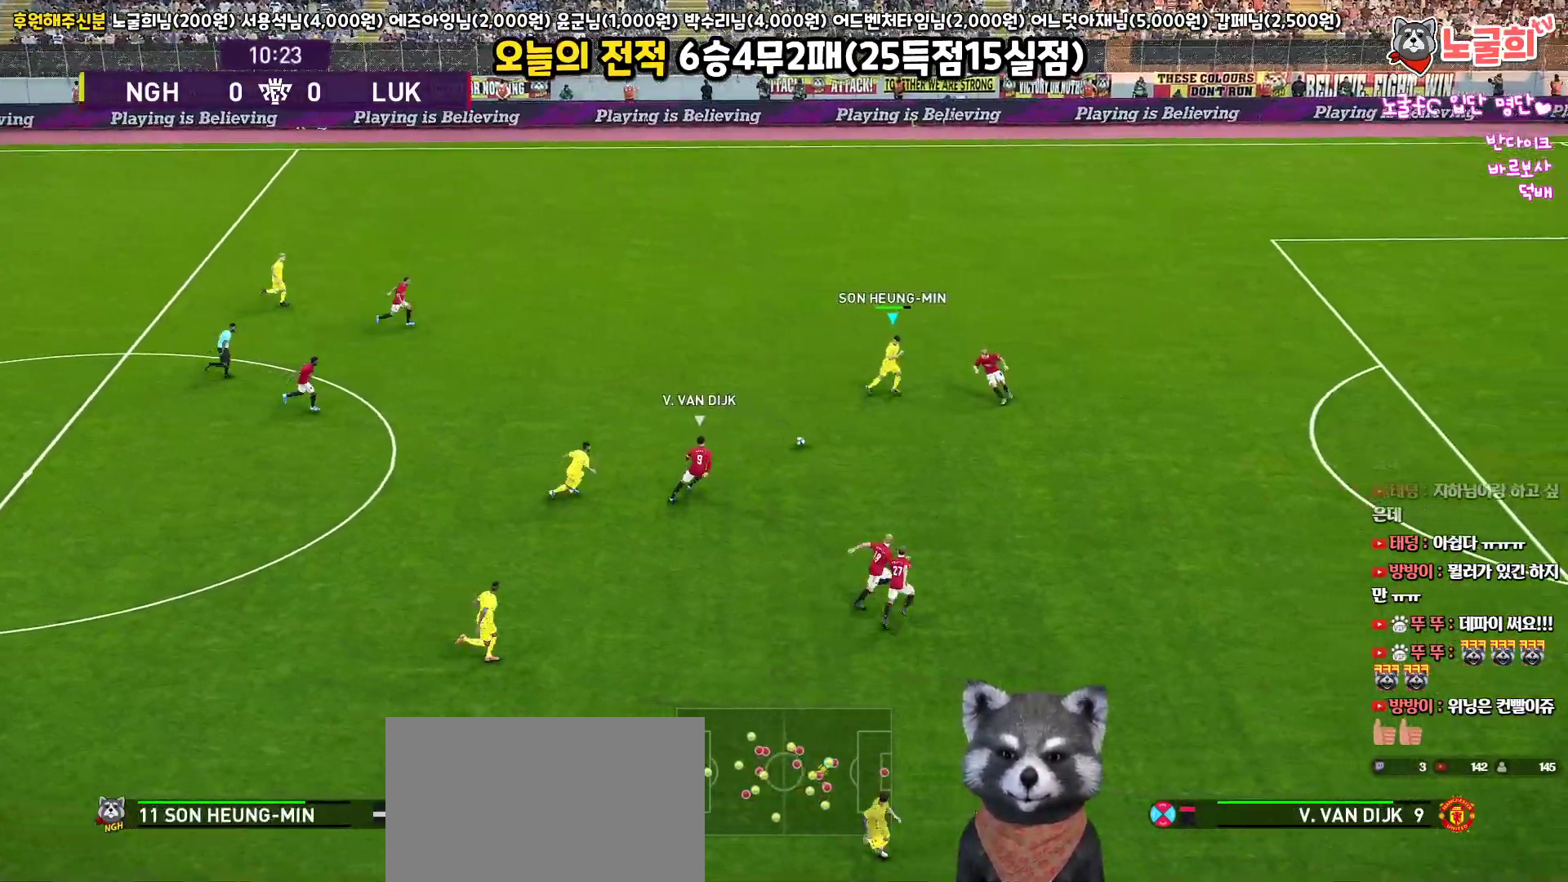
{"buttons": ["TRIANGLE", "L3"], "left_stick": "down-right", "right_stick": "center", "events": [[483, "left_stick", "down-right"], [500, "TRIANGLE", "down"]]}
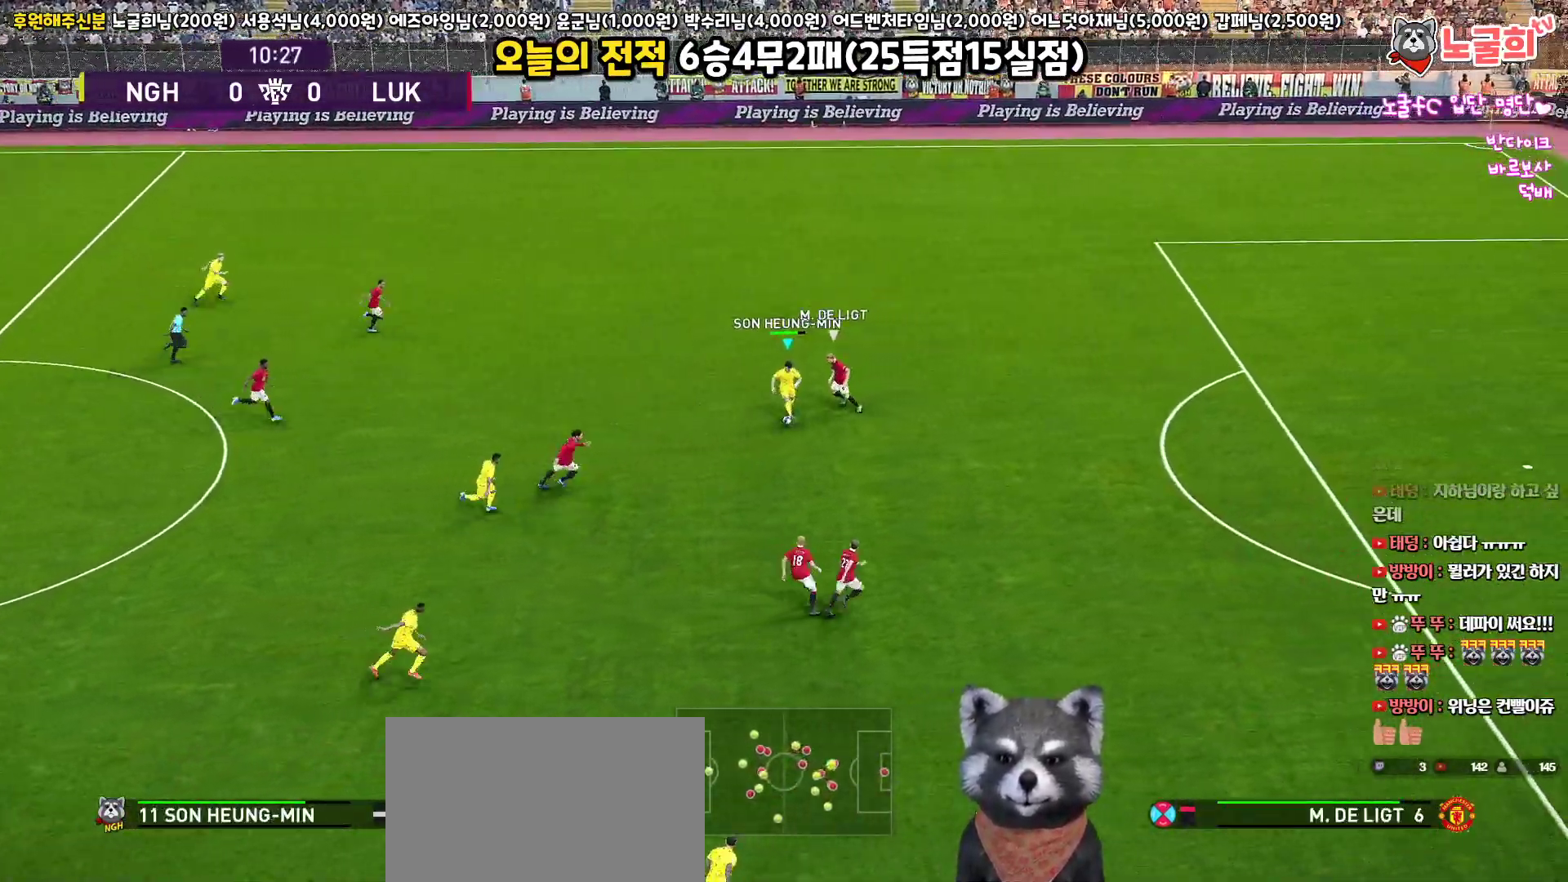
{"buttons": ["L3"], "left_stick": "down-right", "right_stick": "center", "events": [[150, "TRIANGLE", "up"]]}
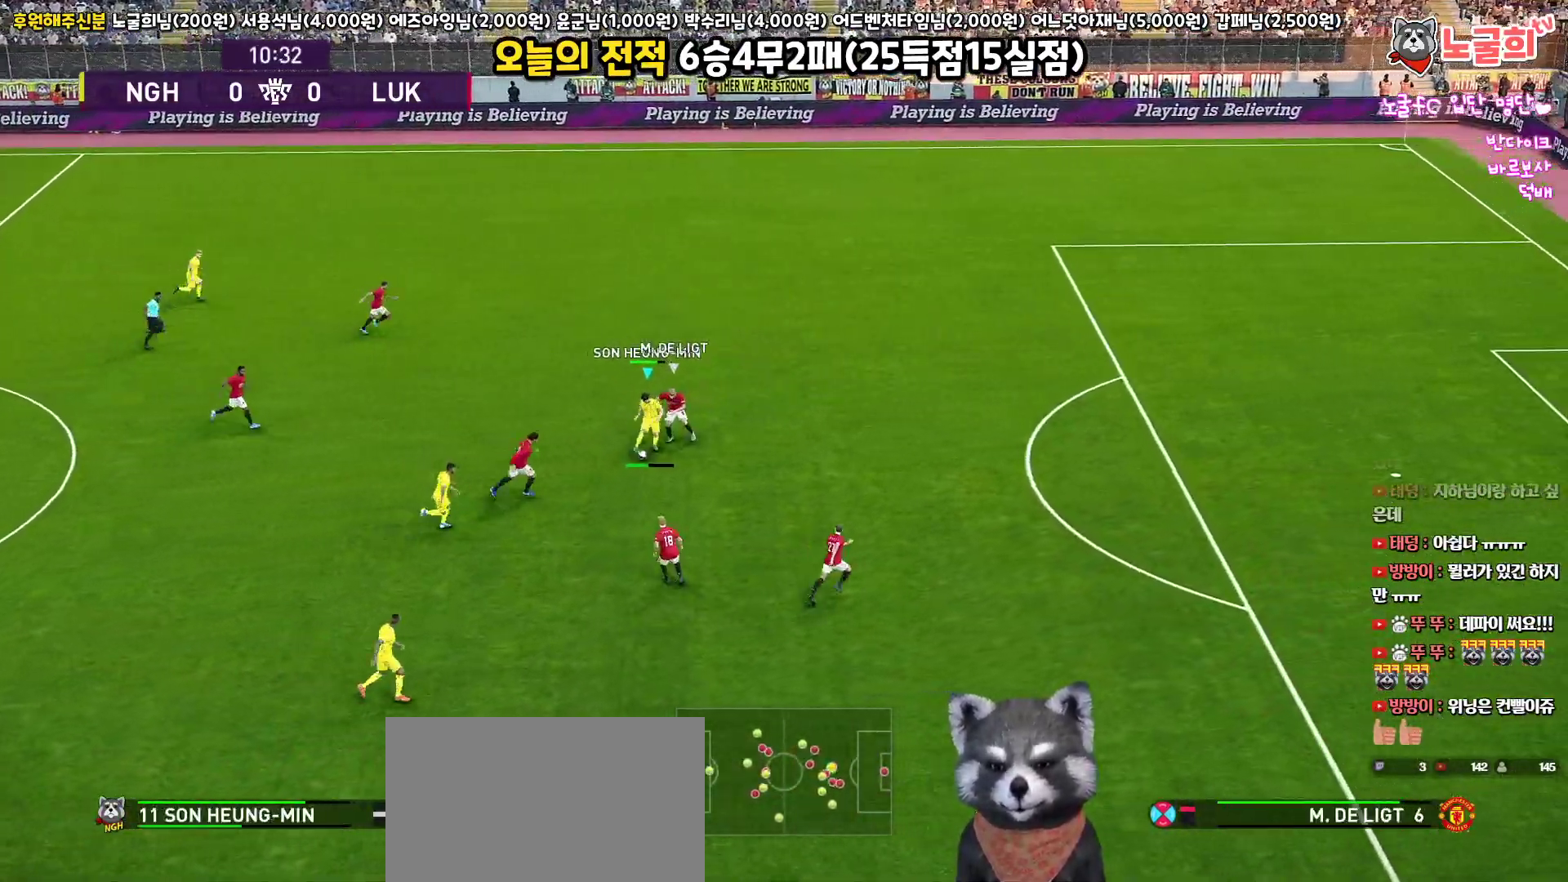
{"buttons": ["R1", "L3"], "left_stick": "right", "right_stick": "center", "events": [[150, "R2", "down"], [317, "R2", "up"], [350, "R1", "down"], [367, "left_stick", "right"]]}
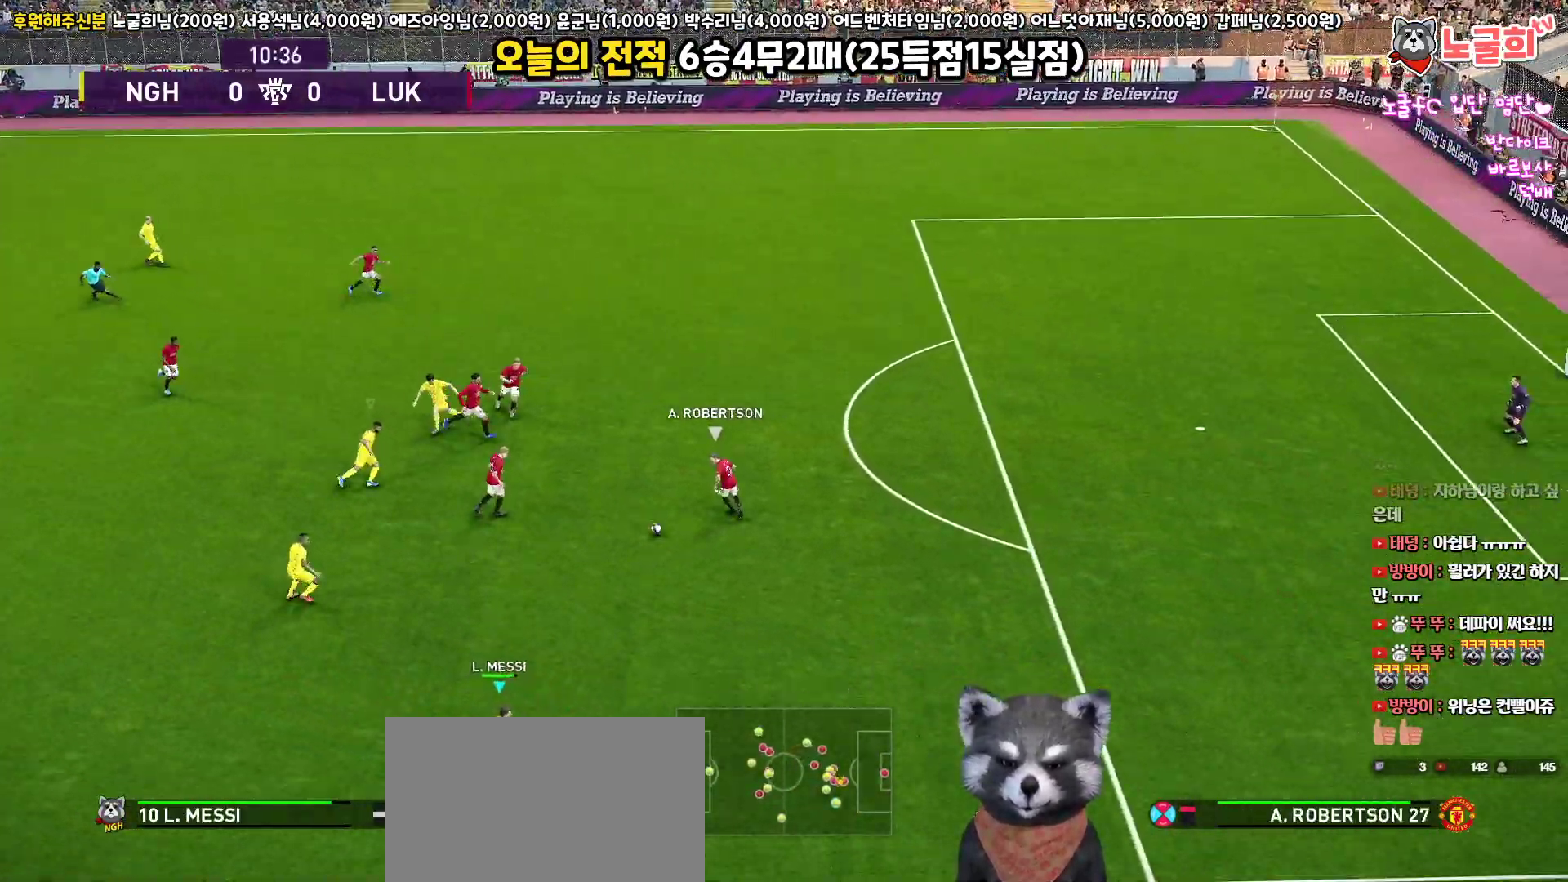
{"buttons": ["R1", "L3"], "left_stick": "right", "right_stick": "center", "events": []}
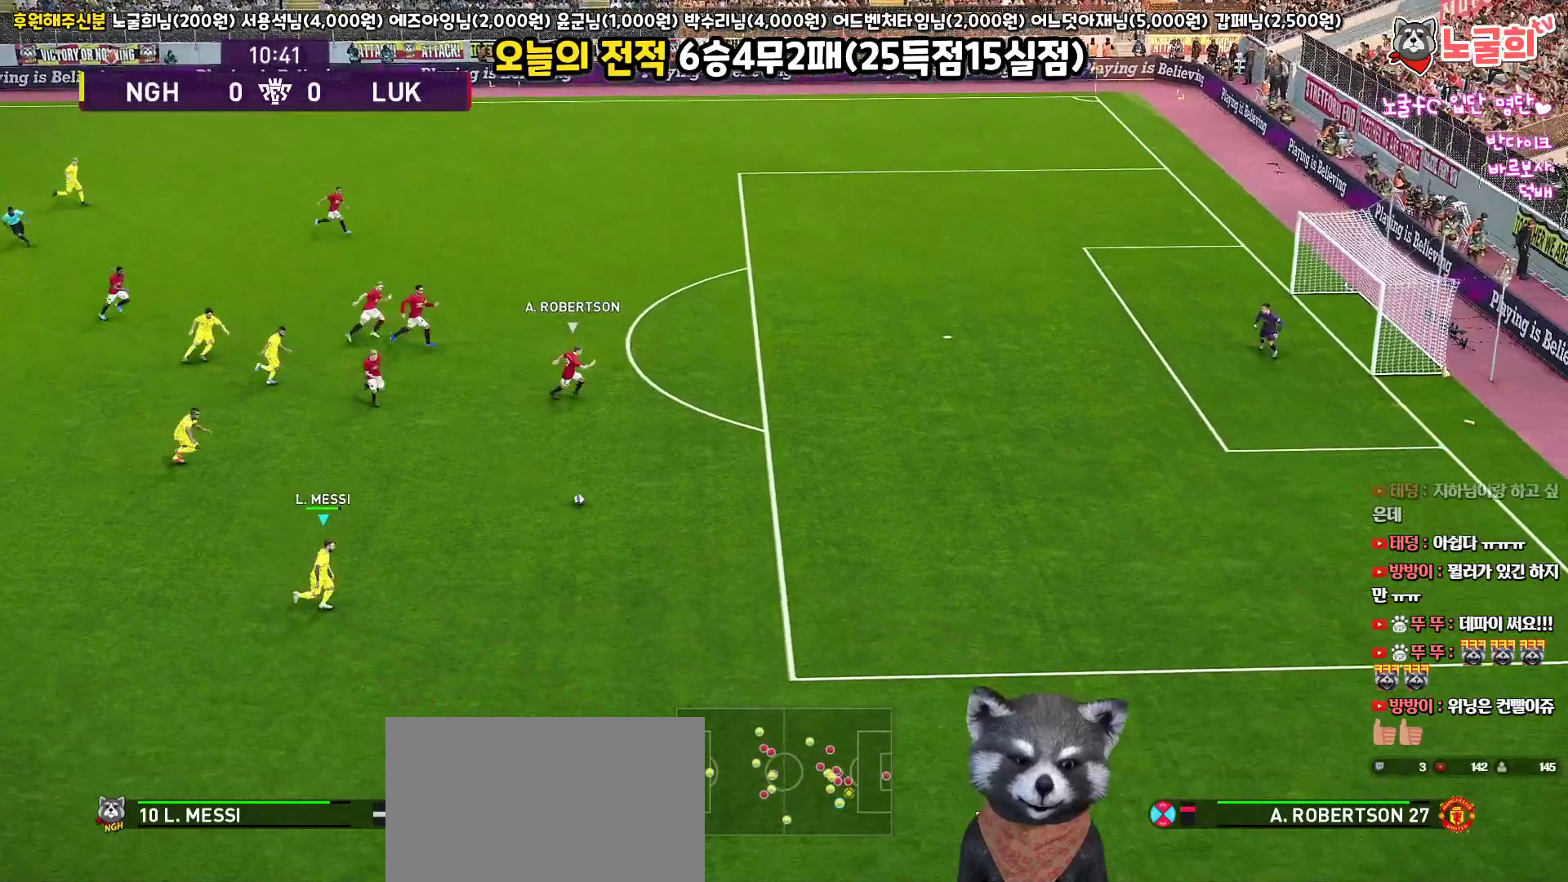
{"buttons": ["R1", "L3"], "left_stick": "up-right", "right_stick": "center", "events": [[167, "left_stick", "up-right"]]}
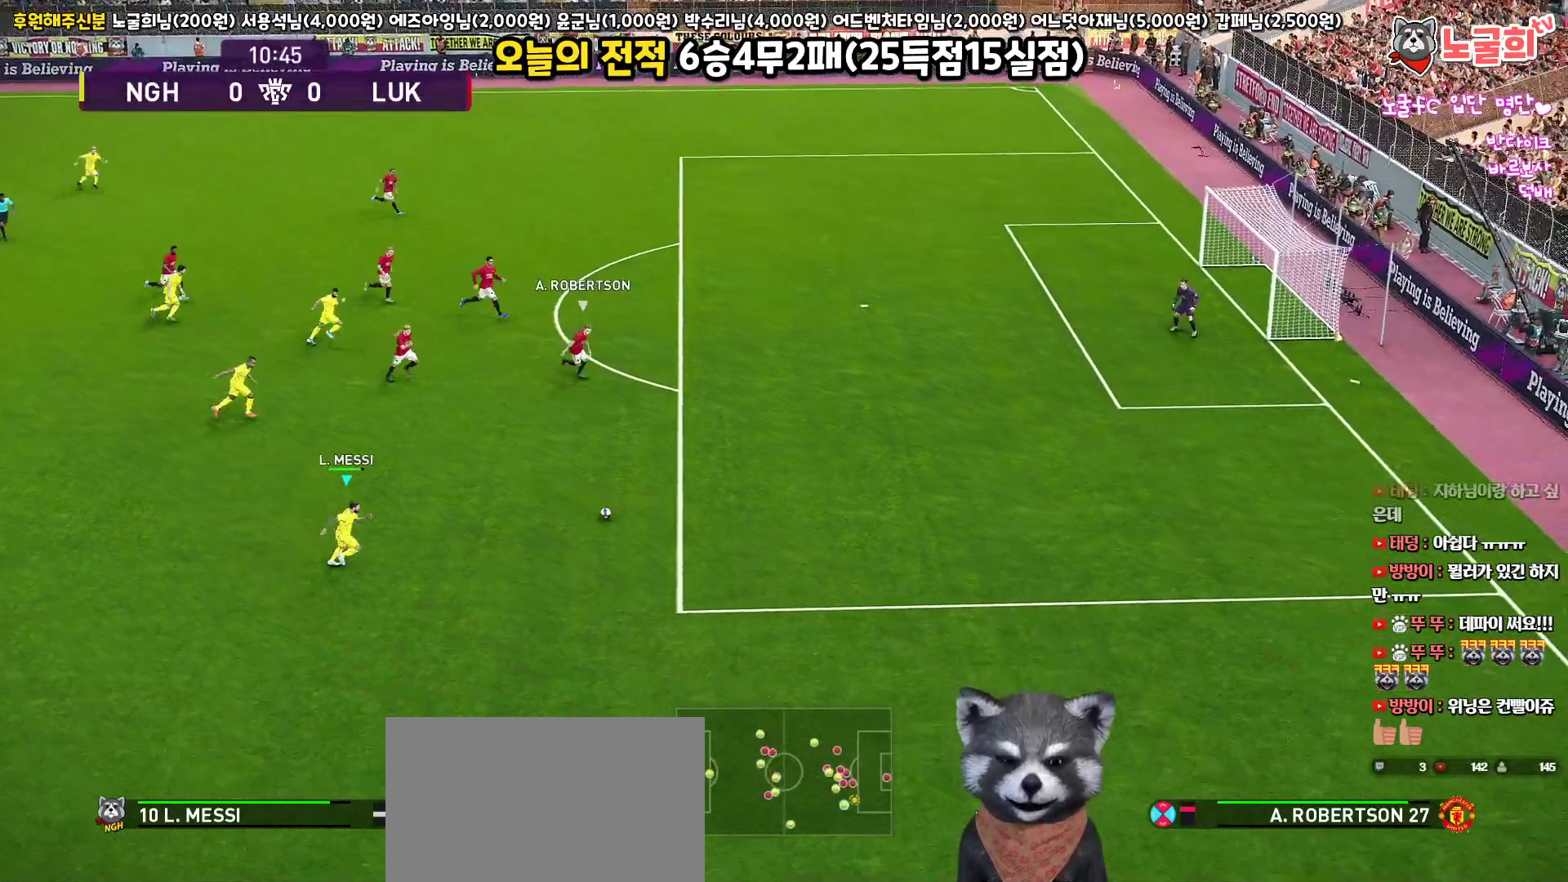
{"buttons": ["R1", "L3"], "left_stick": "up-right", "right_stick": "center", "events": []}
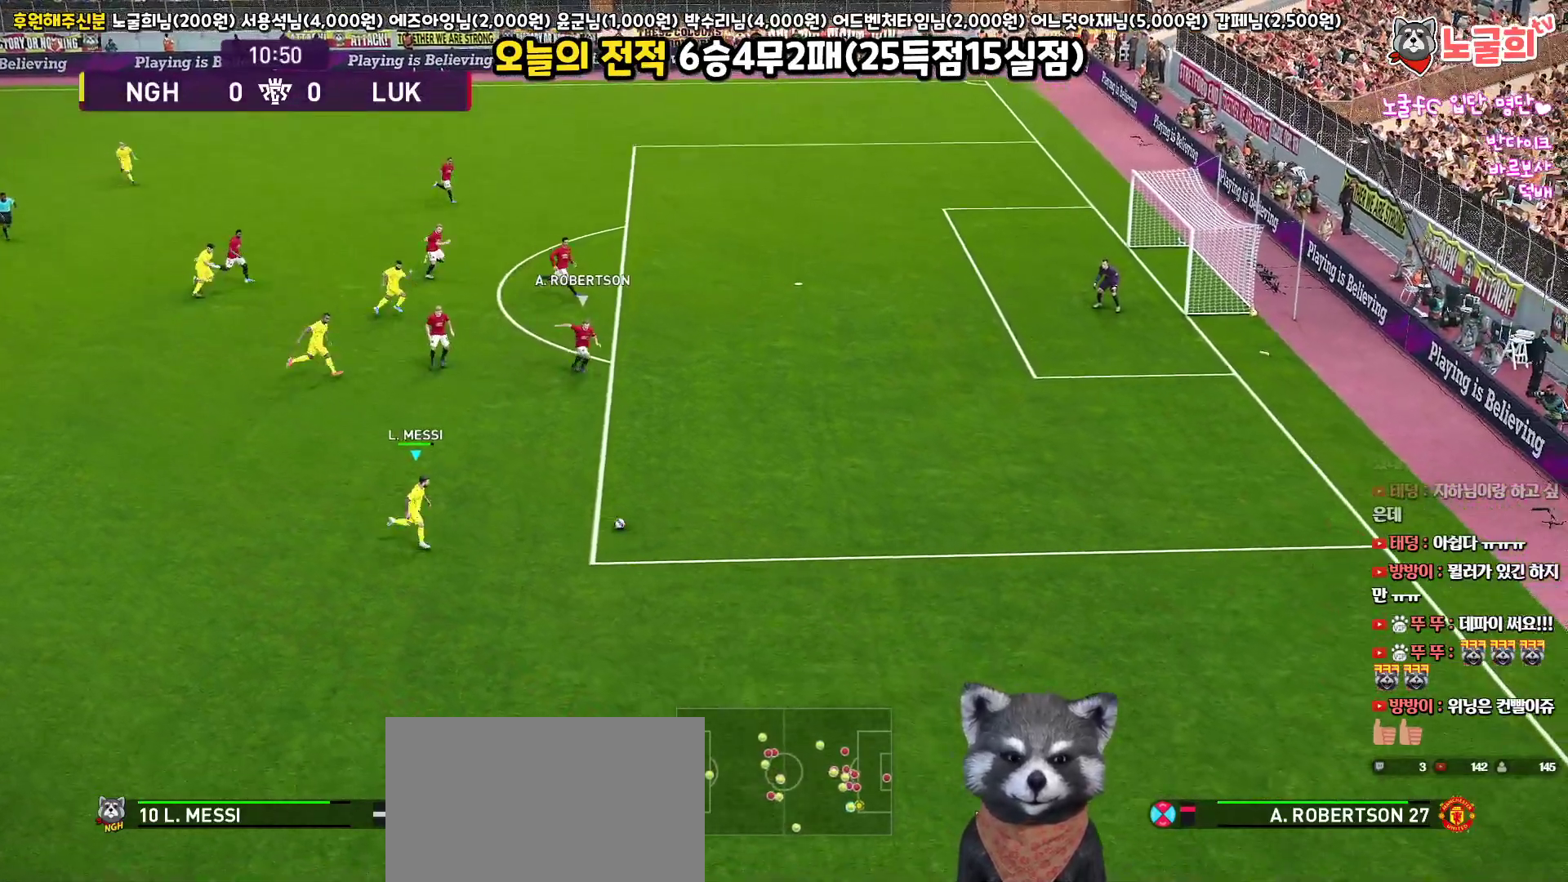
{"buttons": ["R1", "L3"], "left_stick": "up-right", "right_stick": "center", "events": []}
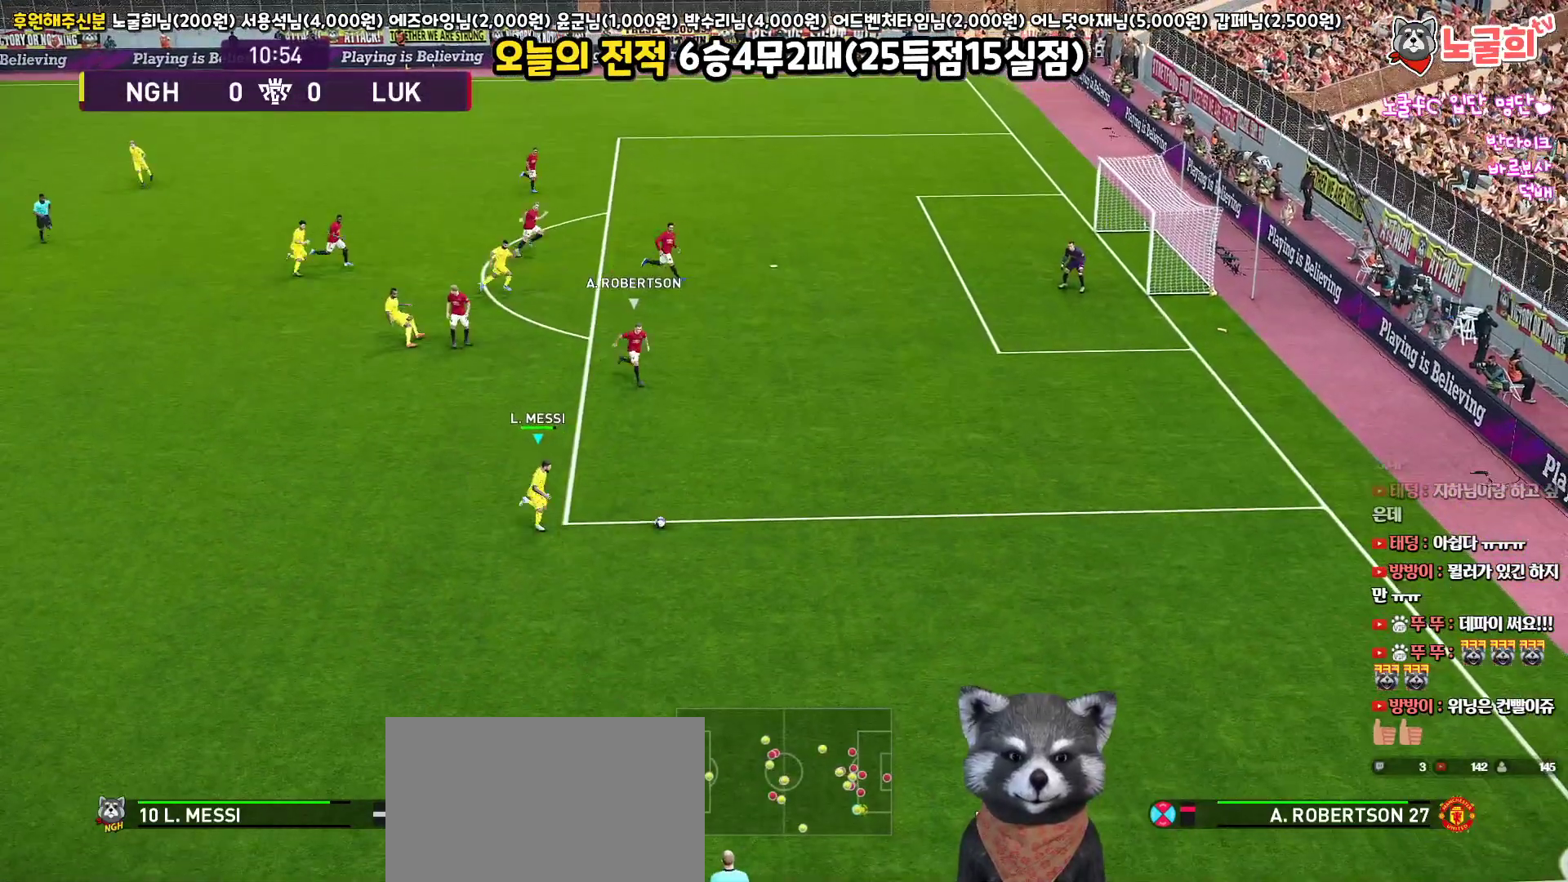
{"buttons": ["L1", "L3"], "left_stick": "up-right", "right_stick": "center", "events": [[100, "R1", "up"], [167, "L1", "down"]]}
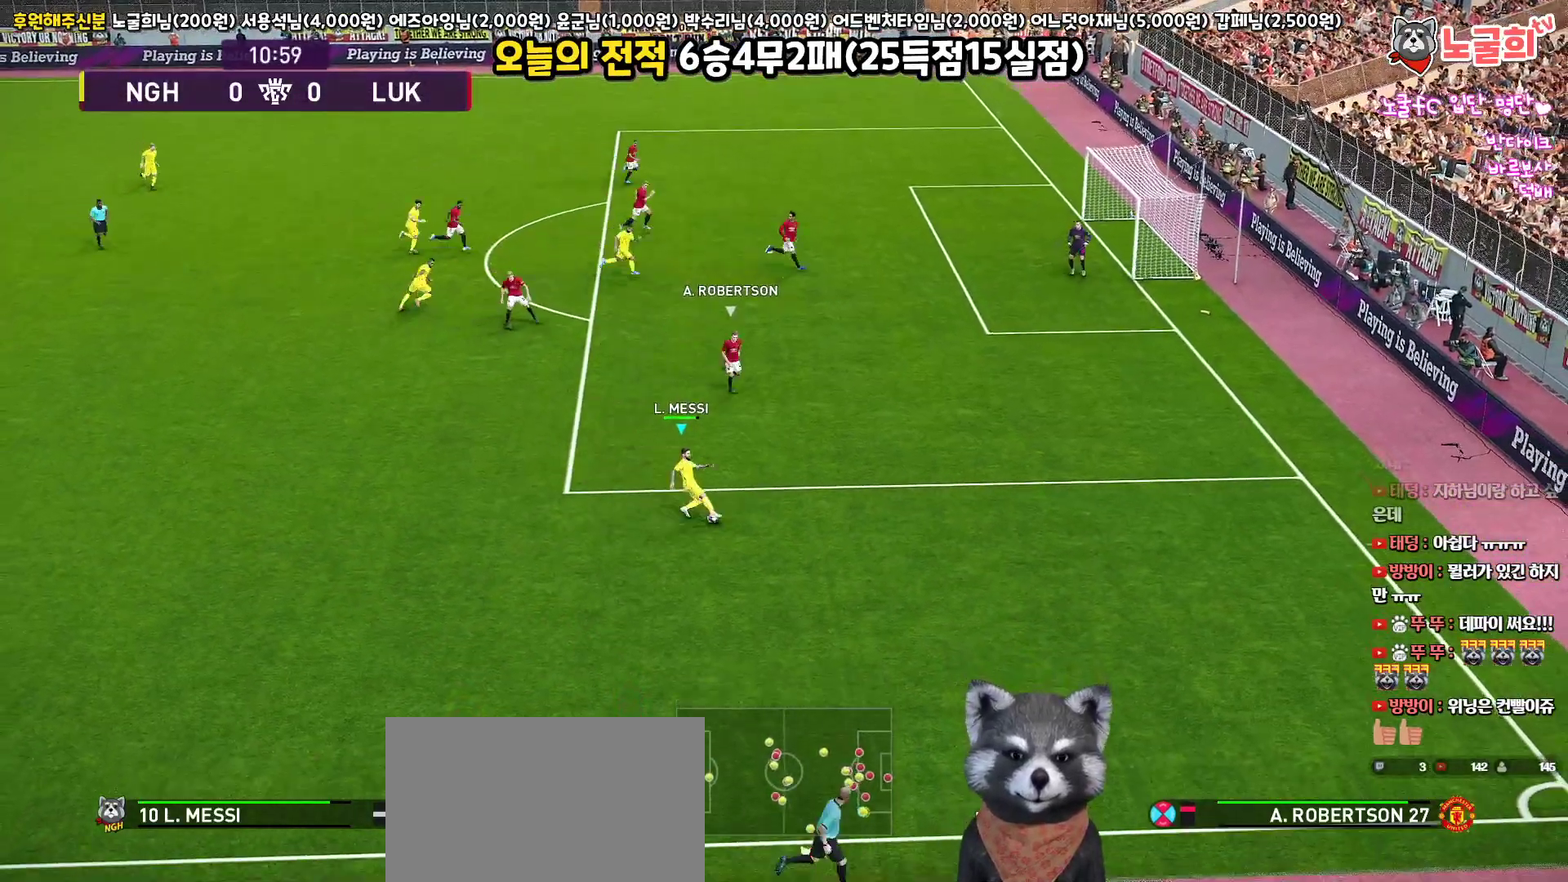
{"buttons": ["L3"], "left_stick": "up-left", "right_stick": "center", "events": [[117, "left_stick", "up-left"], [133, "L1", "up"]]}
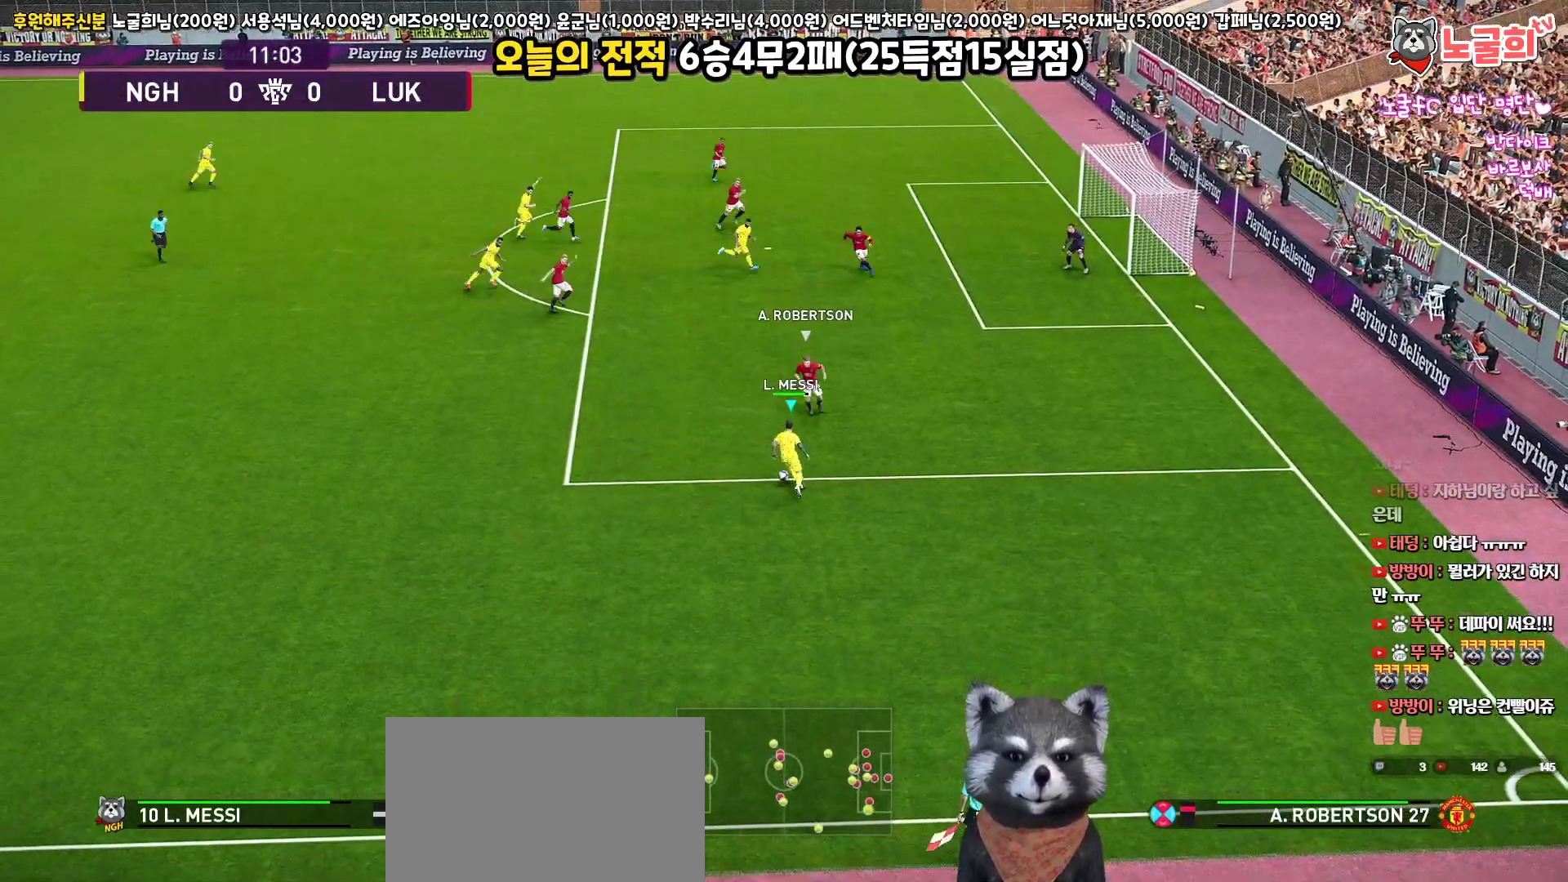
{"buttons": ["L3"], "left_stick": "up-left", "right_stick": "center", "events": []}
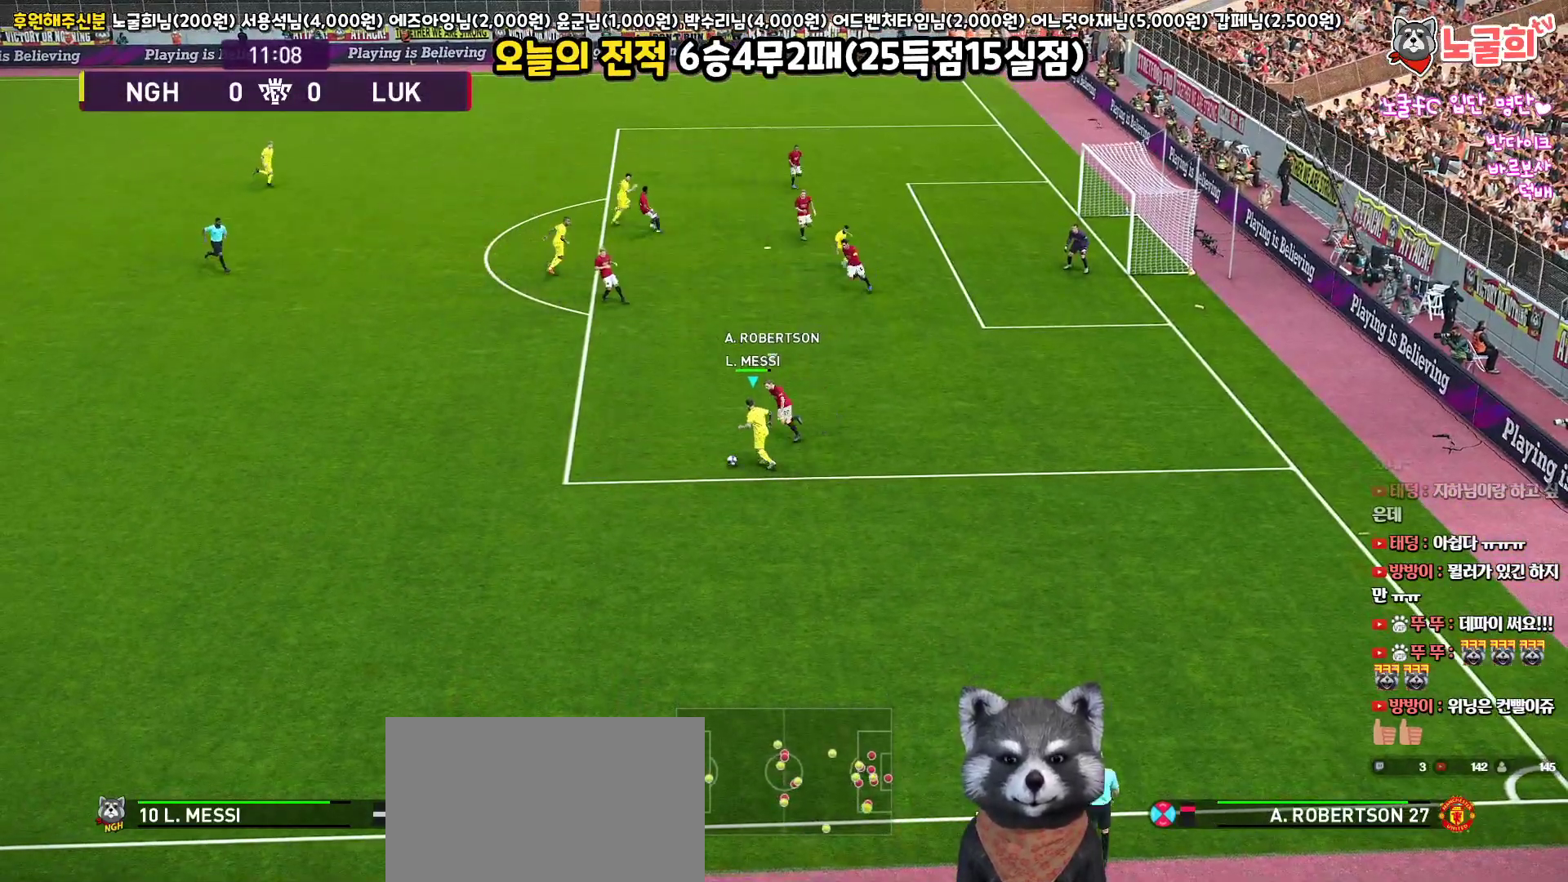
{"buttons": ["L3"], "left_stick": "down-right", "right_stick": "center", "events": [[33, "left_stick", "right"], [100, "left_stick", "down"], [450, "left_stick", "down-right"]]}
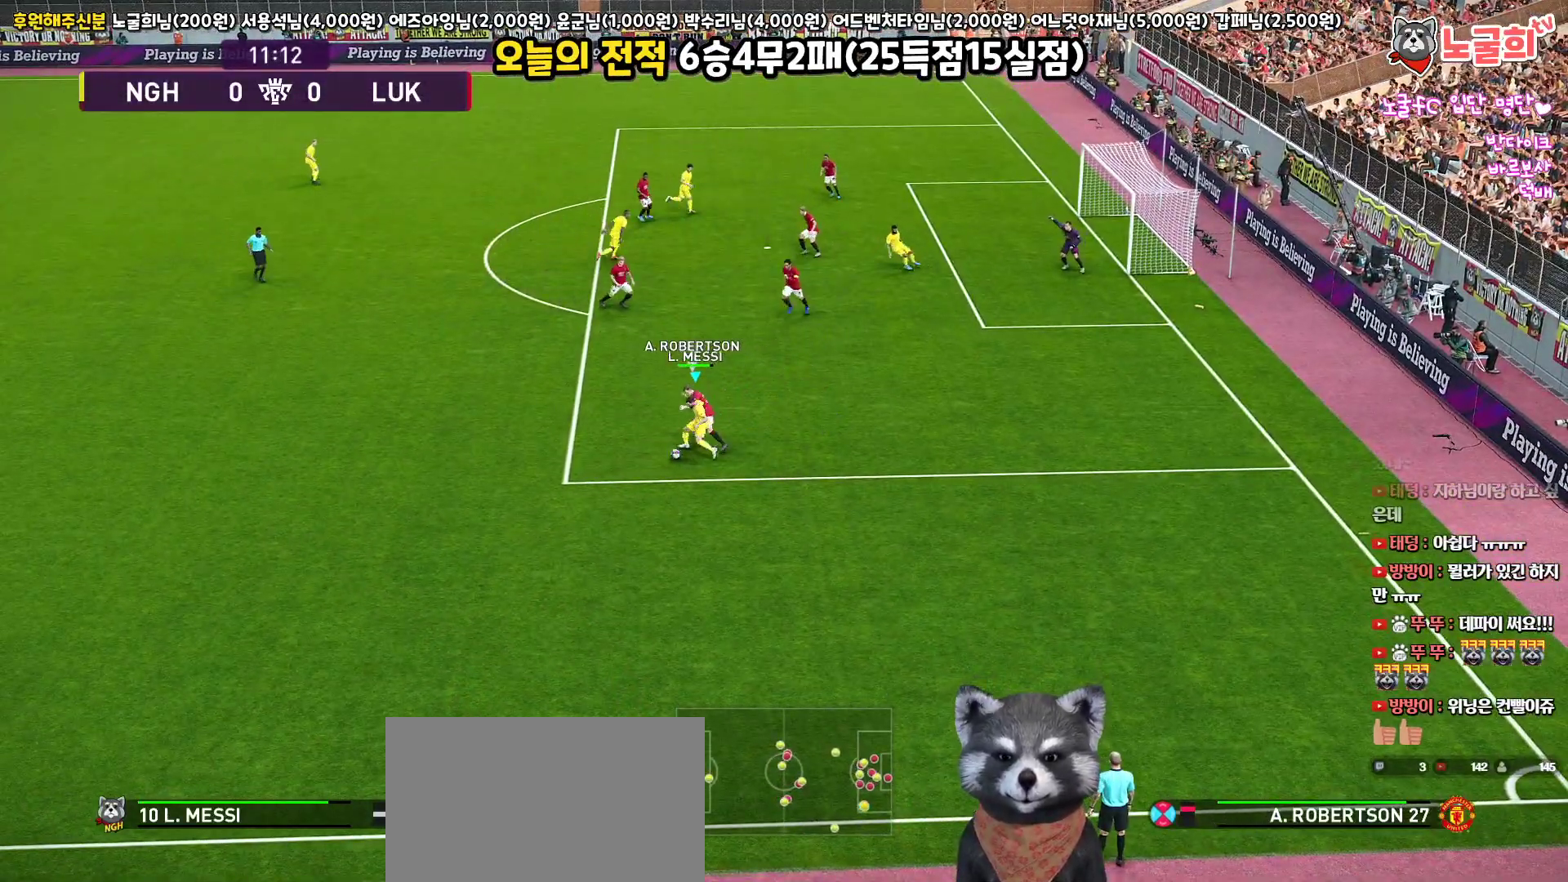
{"buttons": ["L3"], "left_stick": "down-right", "right_stick": "center", "events": []}
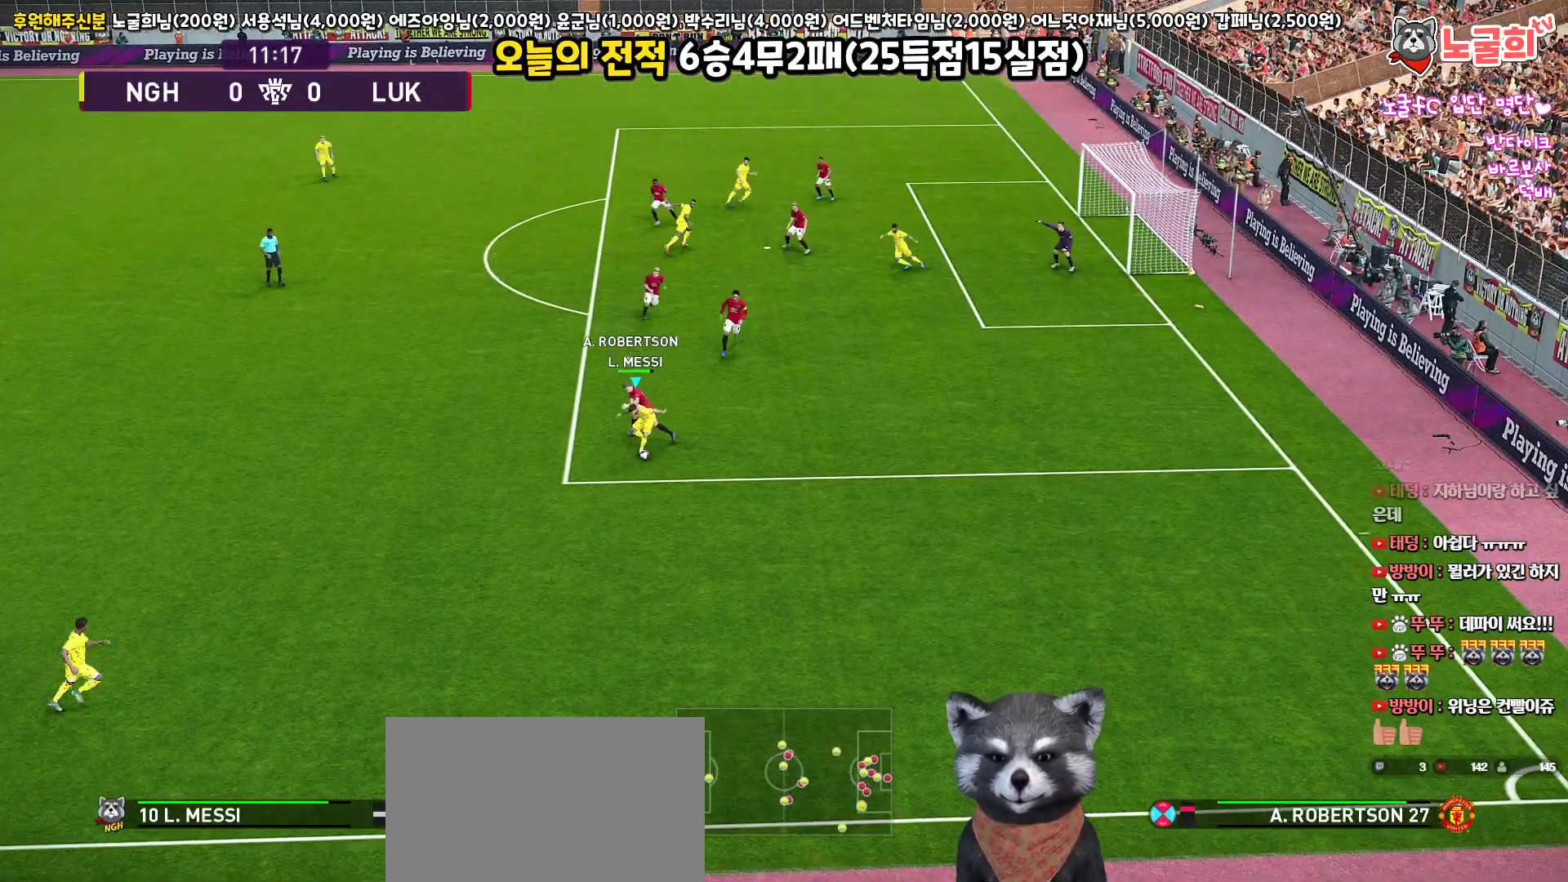
{"buttons": ["L3"], "left_stick": "right", "right_stick": "center", "events": [[167, "left_stick", "right"]]}
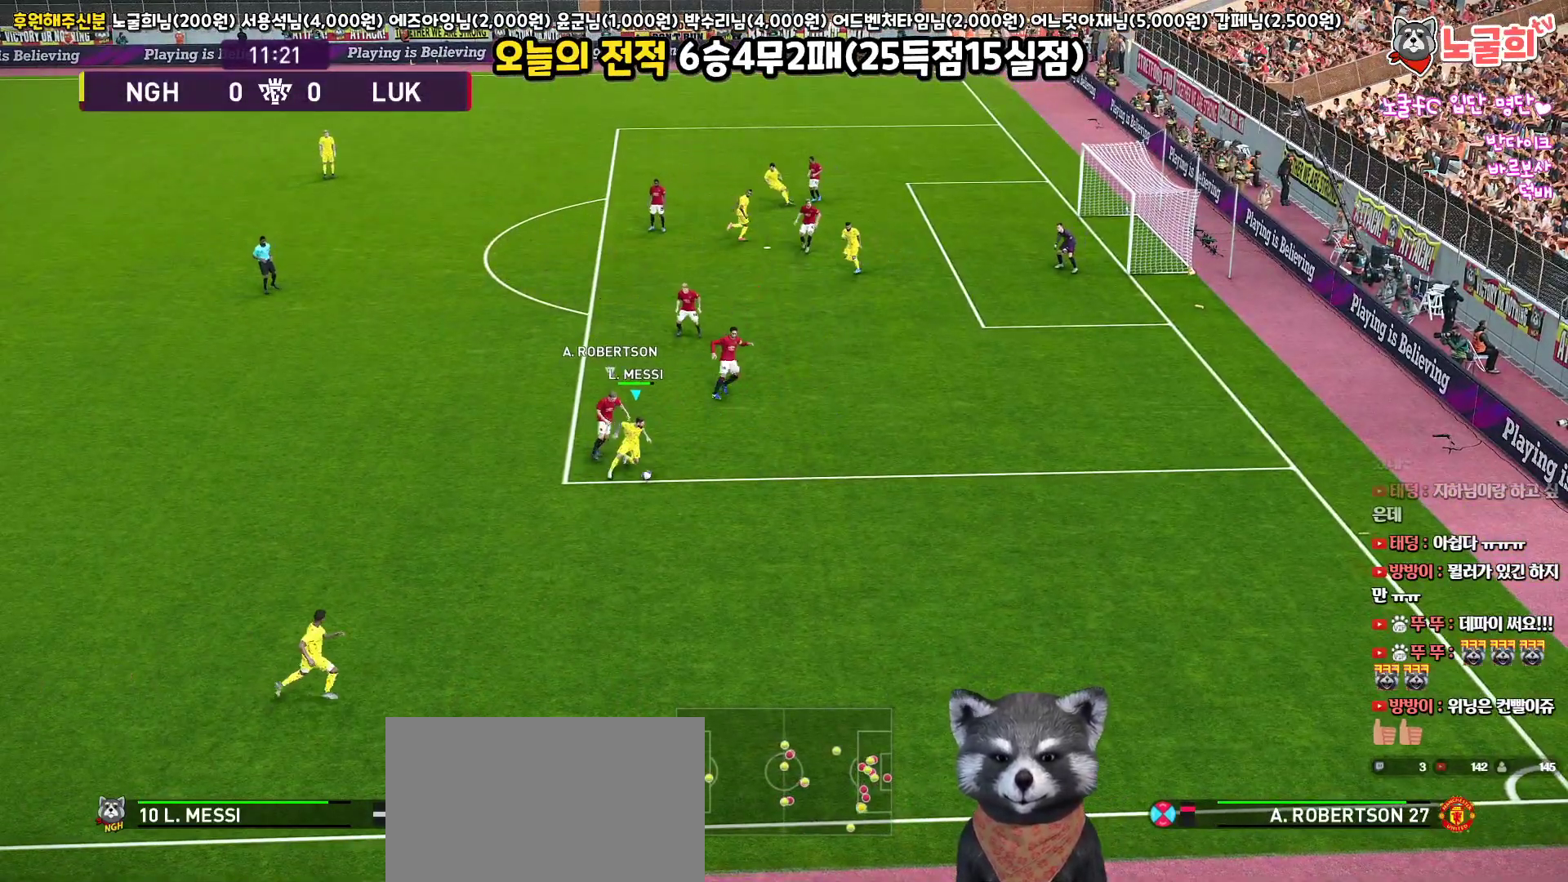
{"buttons": ["L3"], "left_stick": "down-right", "right_stick": "center", "events": [[200, "left_stick", "down-right"]]}
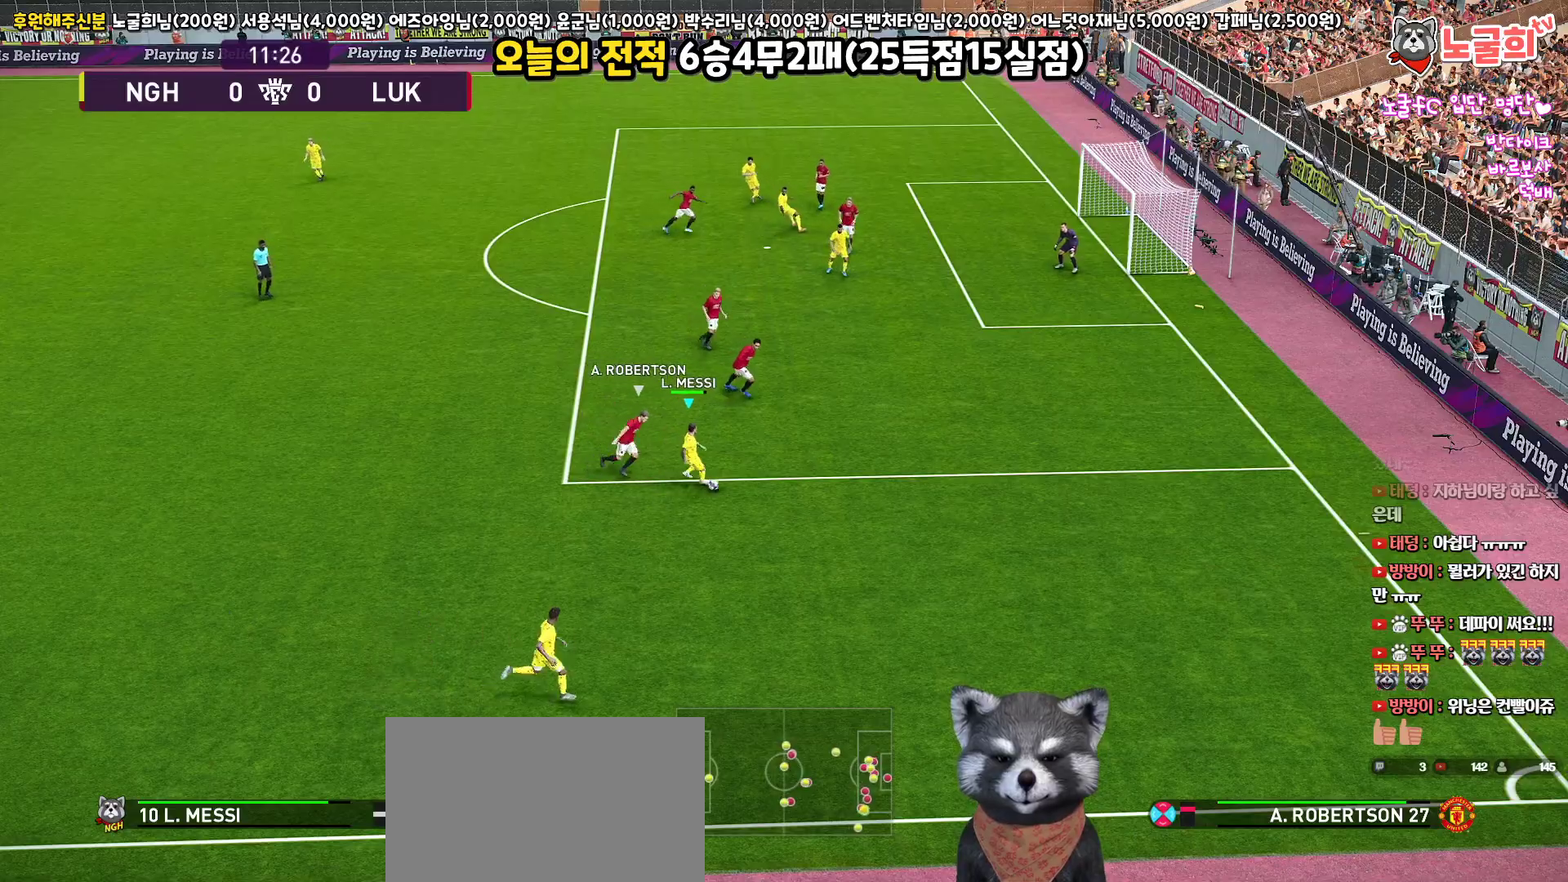
{"buttons": ["L3"], "left_stick": "down-left", "right_stick": "center", "events": [[17, "left_stick", "down"], [117, "left_stick", "down-left"]]}
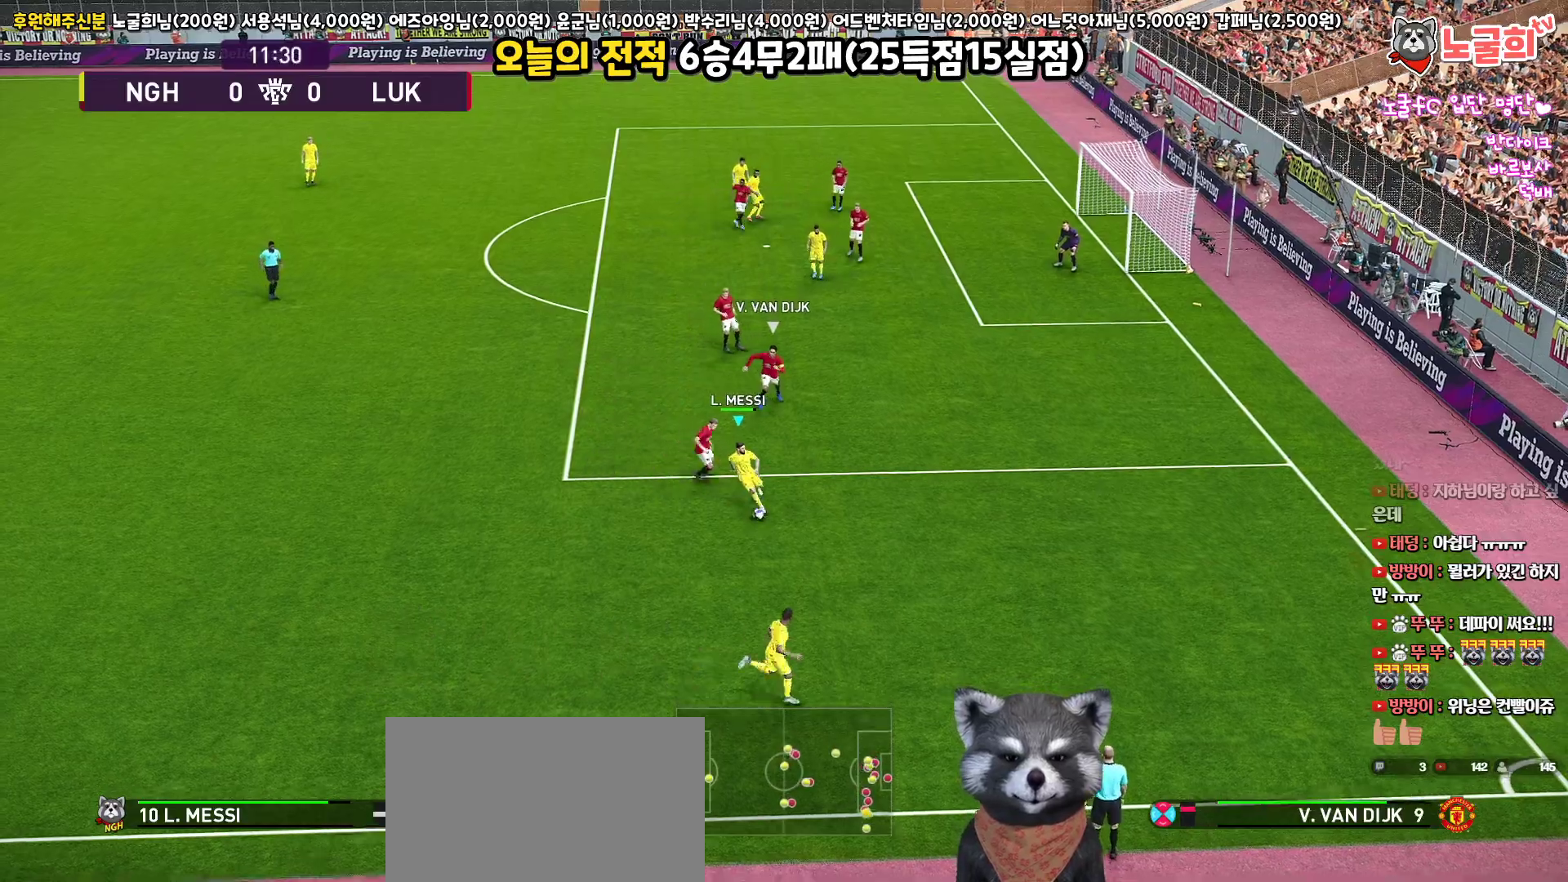
{"buttons": ["R1", "L3"], "left_stick": "up-left", "right_stick": "center", "events": [[133, "left_stick", "left"], [317, "R1", "down"], [467, "left_stick", "up-left"]]}
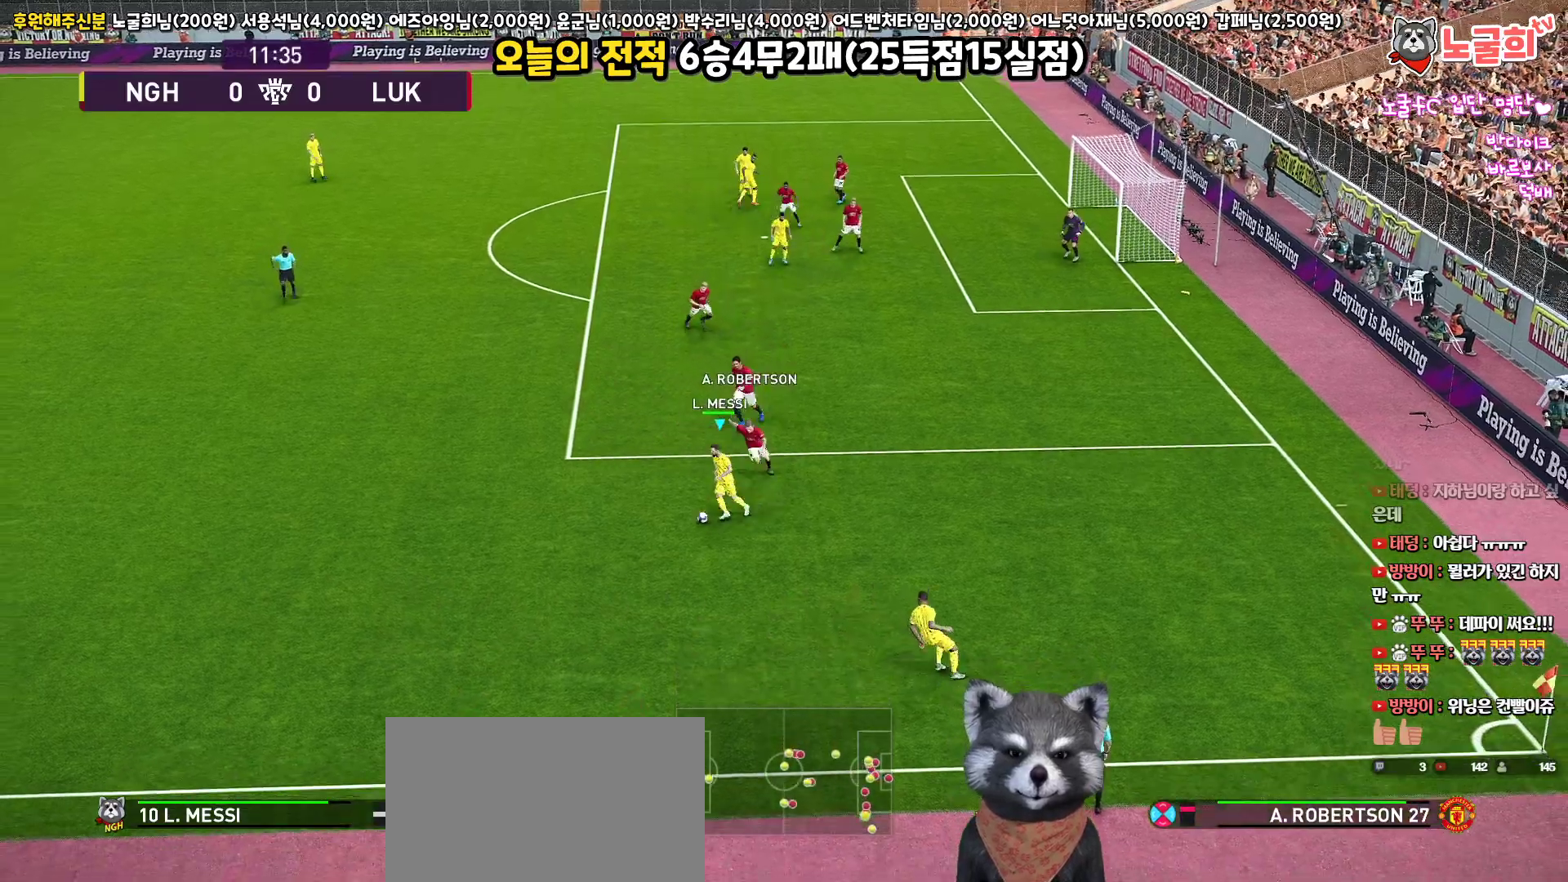
{"buttons": ["R1", "L3"], "left_stick": "up-left", "right_stick": "center", "events": []}
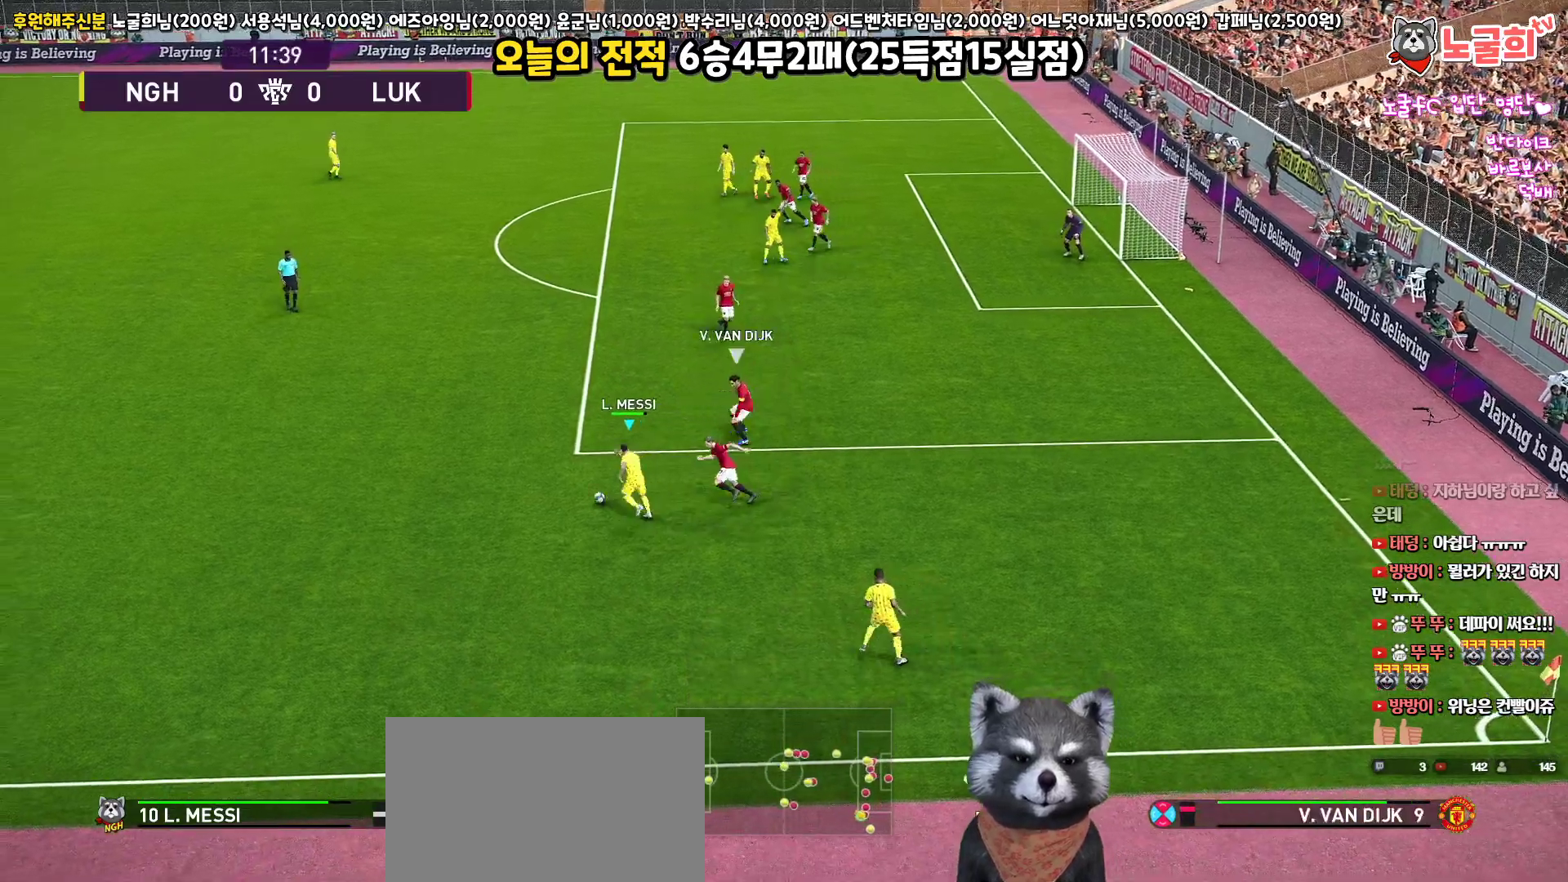
{"buttons": ["TRIANGLE", "L3"], "left_stick": "up-left", "right_stick": "center", "events": [[417, "R1", "up"], [483, "TRIANGLE", "down"]]}
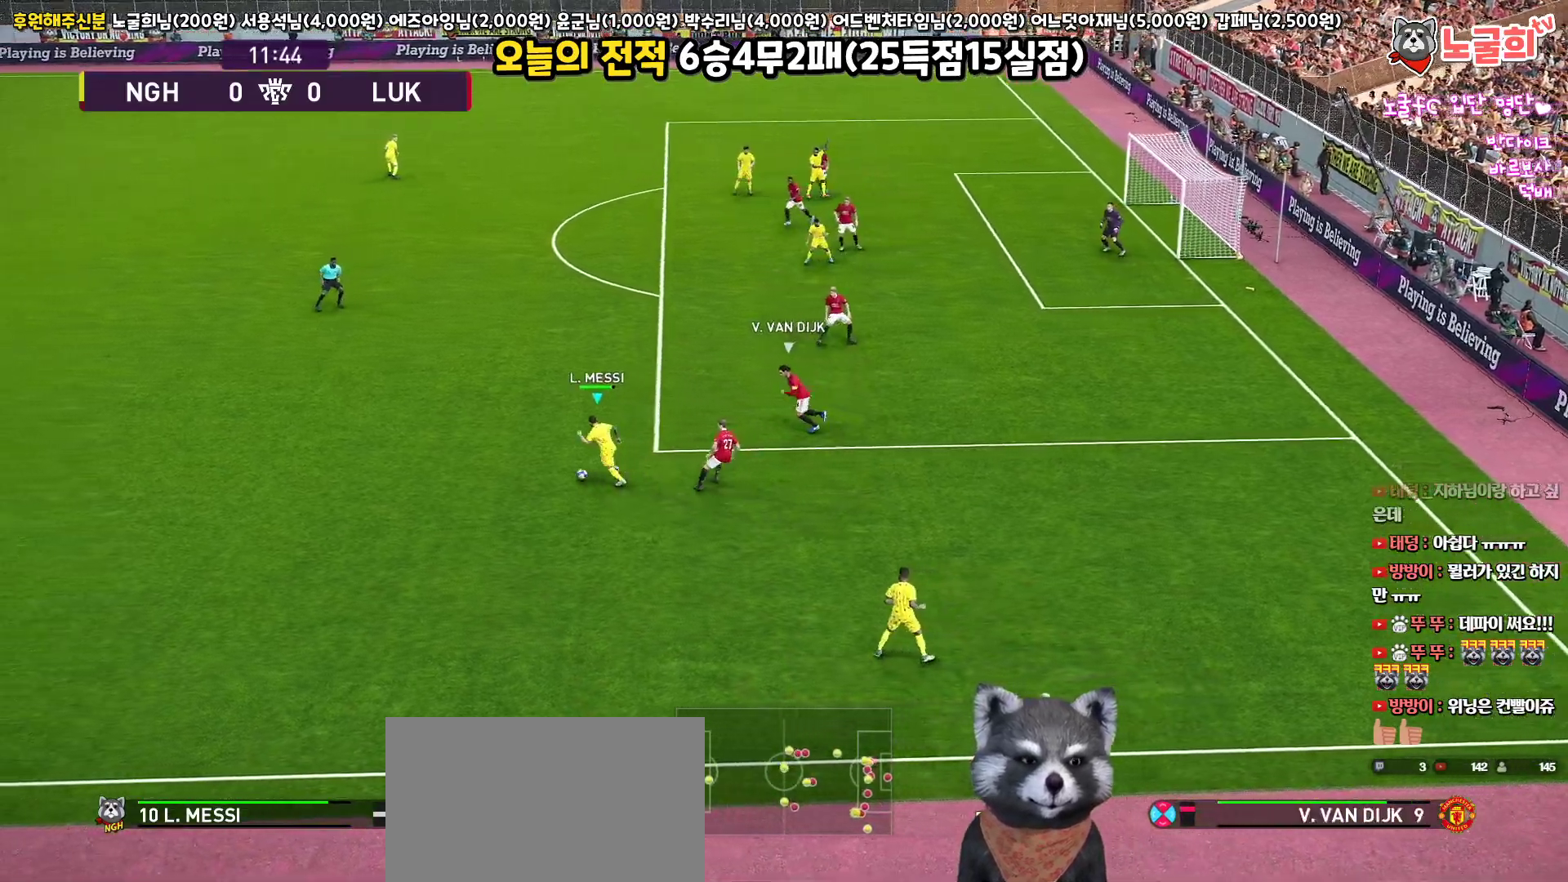
{"buttons": ["L3"], "left_stick": "up", "right_stick": "center", "events": [[167, "TRIANGLE", "up"], [233, "left_stick", "up"]]}